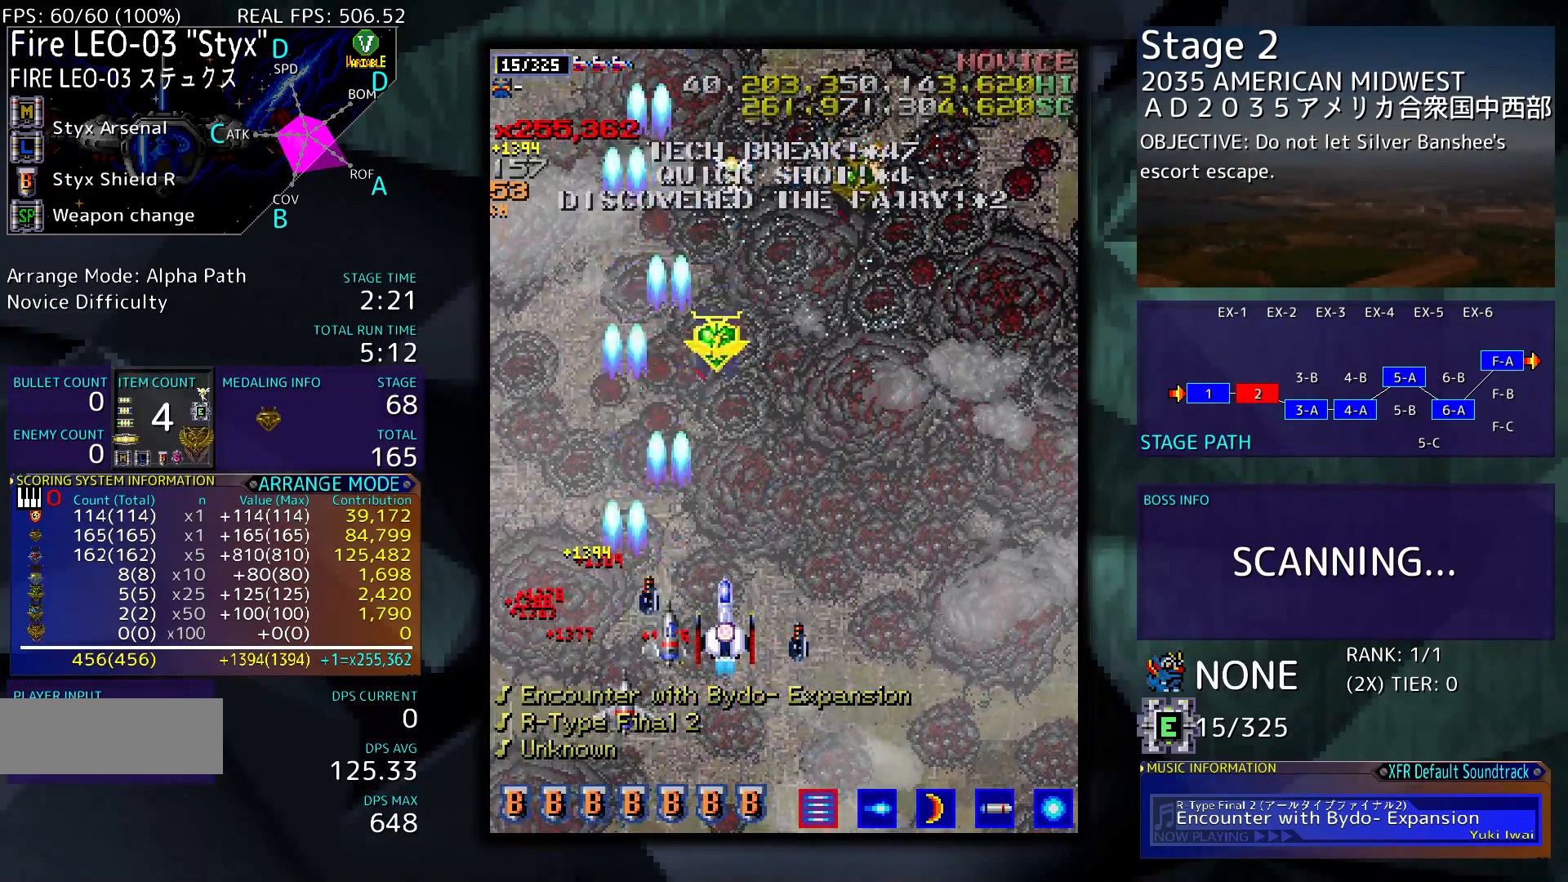
Gameplay with a controller; each line is a JSON object with the inputs held at the frame after it. "events" lists button and stick changes between this image and that frame as [ms after this image, input, new state], when the widget could be followed in between. Not read: L3 R3 other_buttons.
{"buttons": [], "events": []}
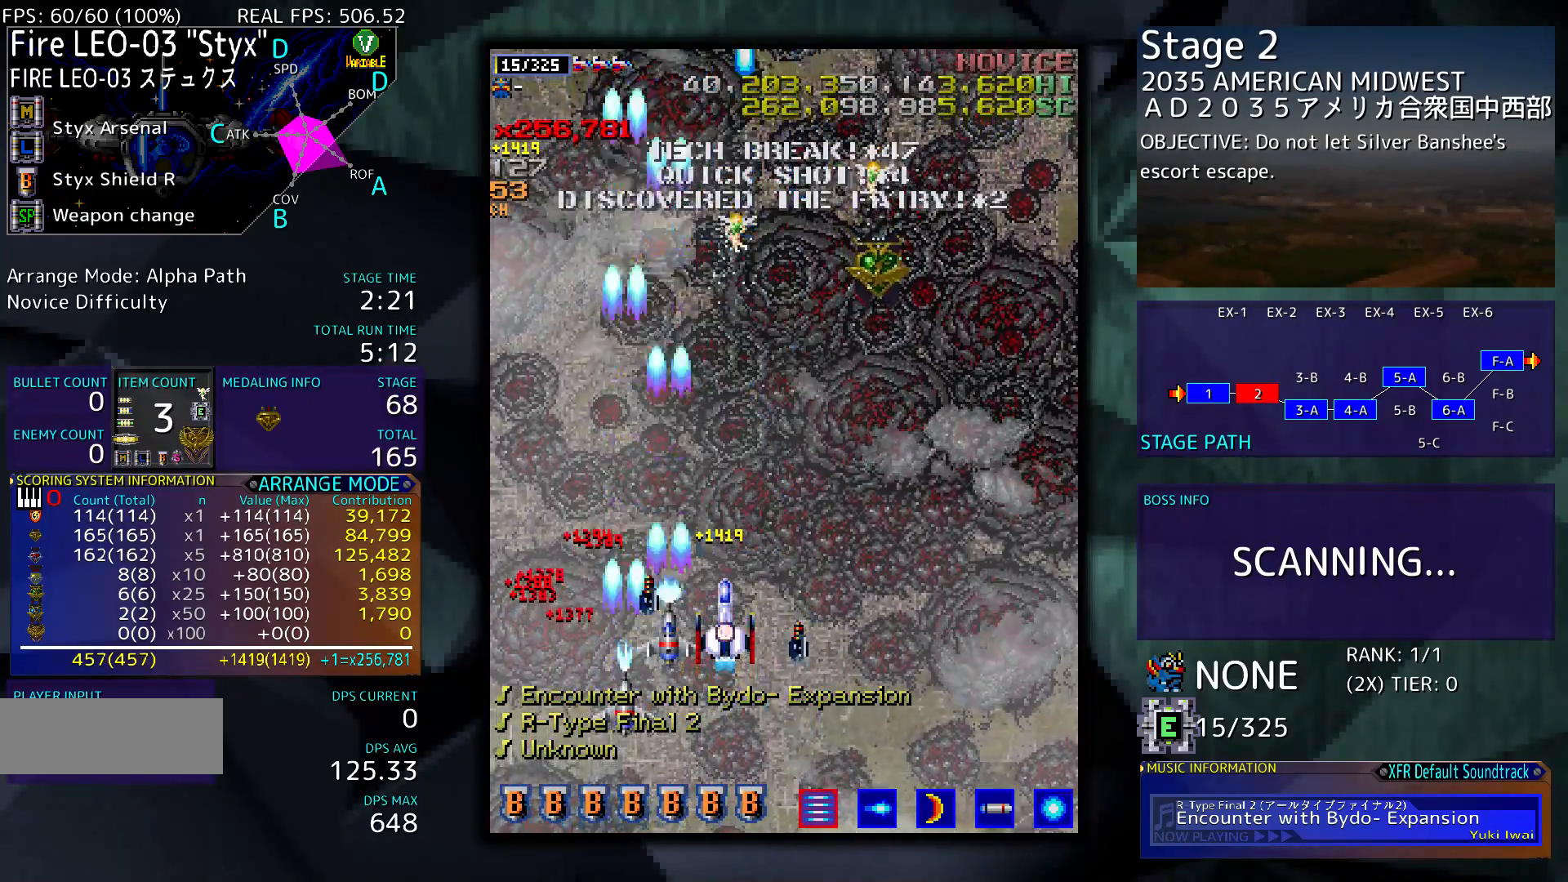
{"buttons": [], "events": [[117, "DPAD_UP", "down"], [417, "DPAD_UP", "up"]]}
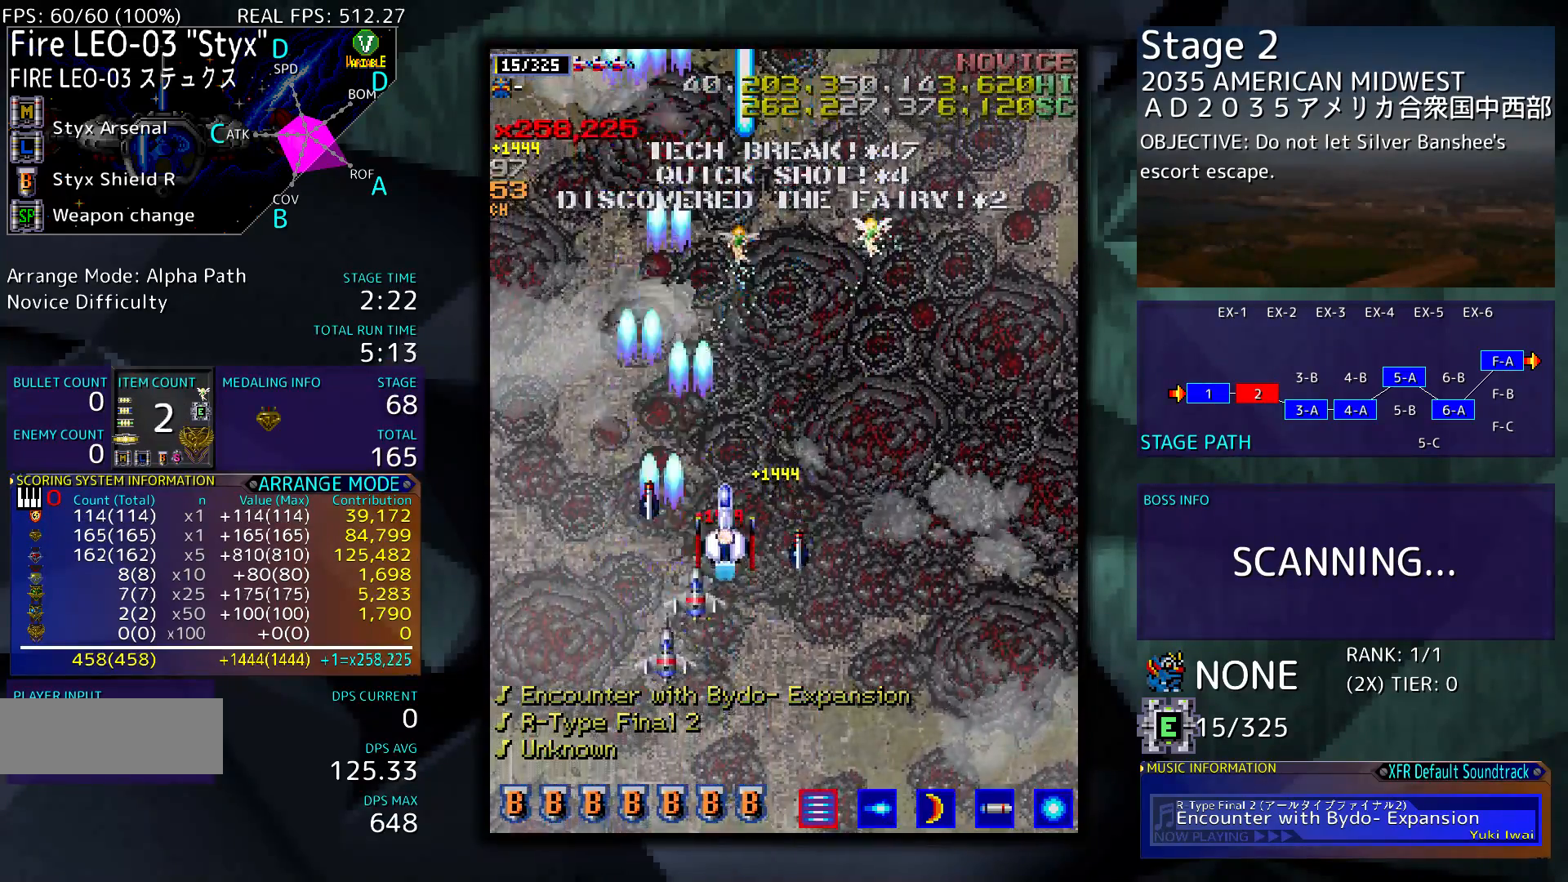
{"buttons": [], "events": [[217, "DPAD_UP", "down"], [383, "DPAD_UP", "up"]]}
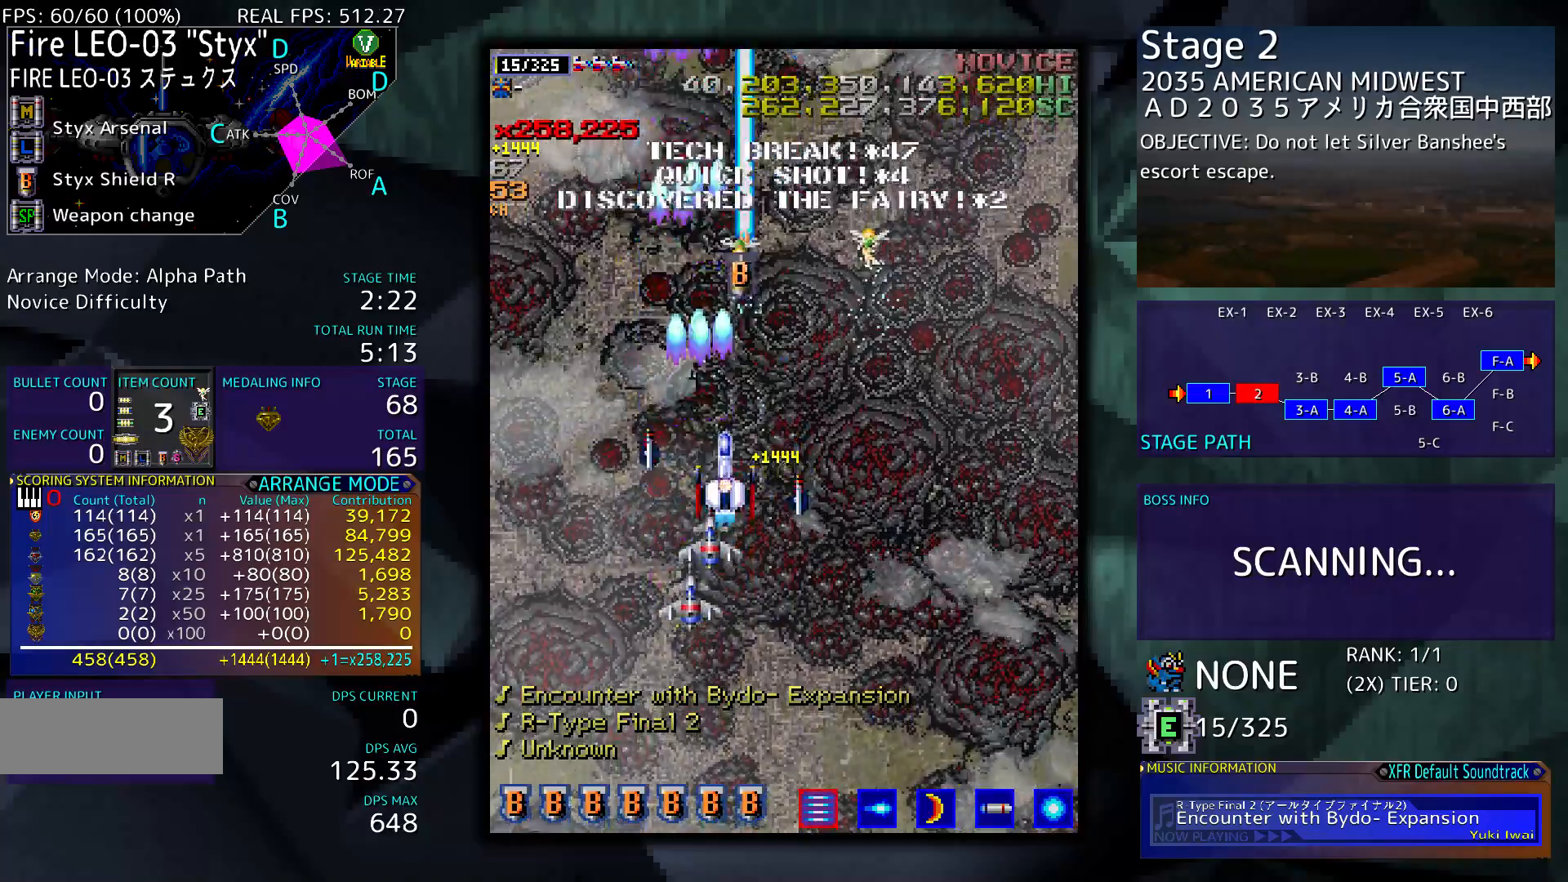
{"buttons": [], "events": [[150, "DPAD_LEFT", "down"], [250, "DPAD_LEFT", "up"]]}
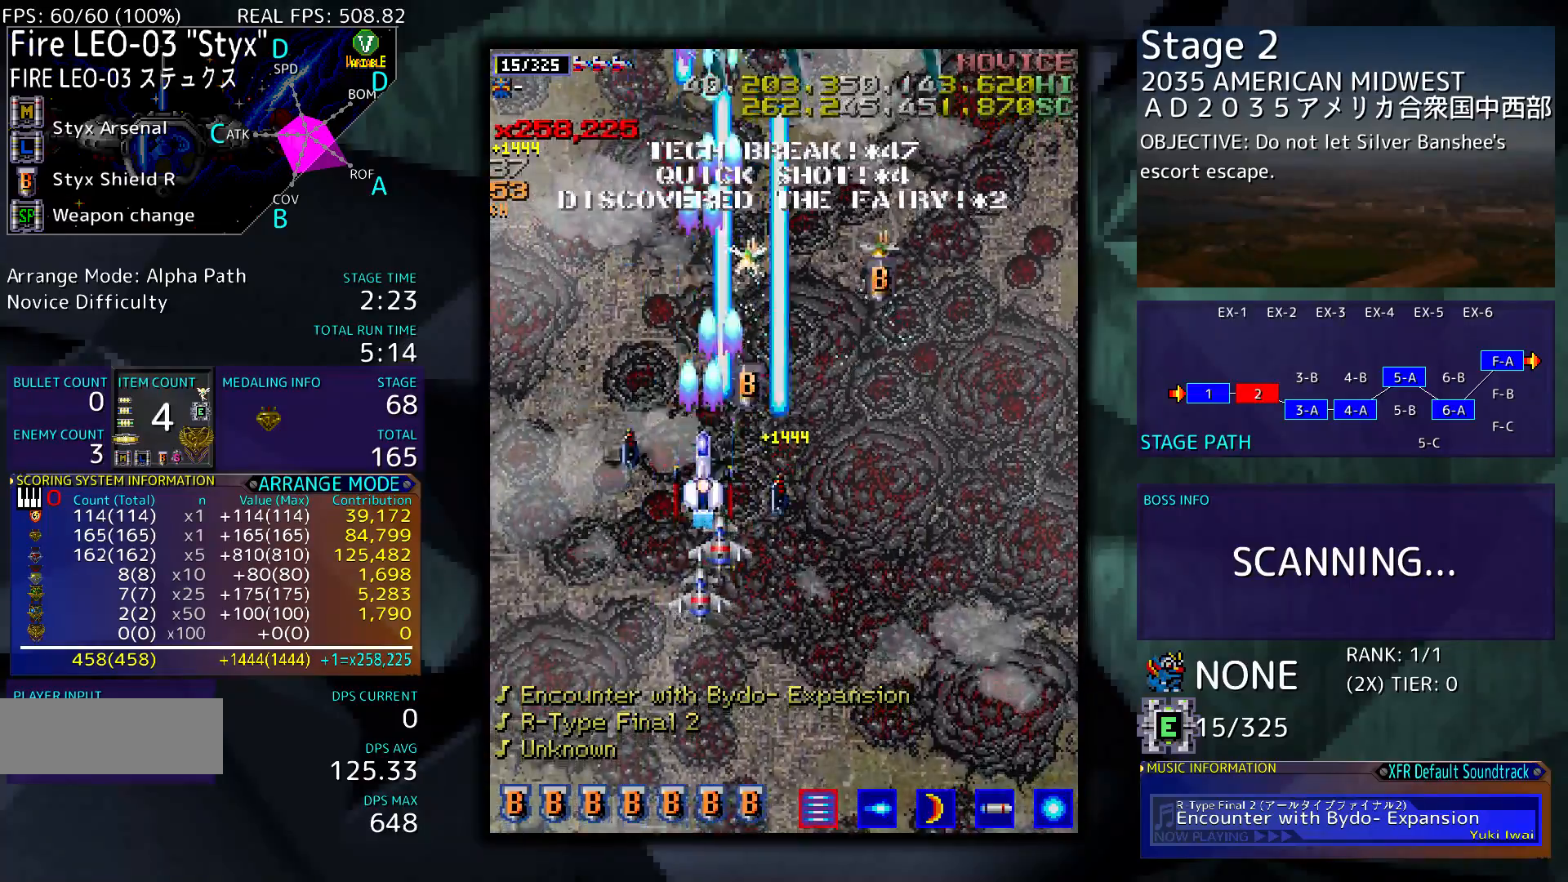
{"buttons": ["DPAD_RIGHT"], "events": [[417, "DPAD_RIGHT", "down"]]}
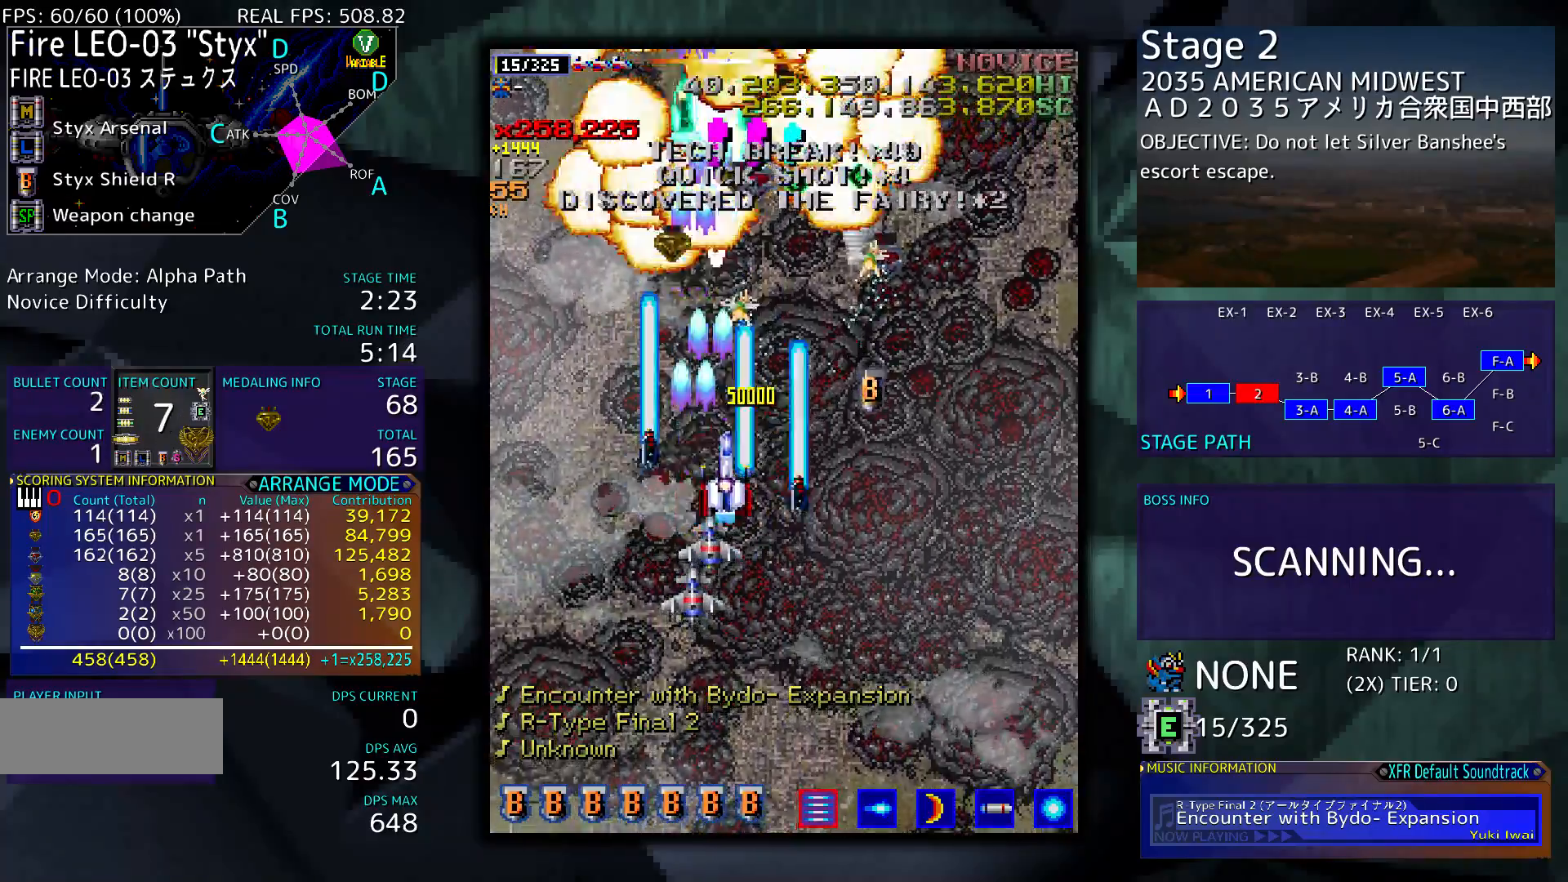
{"buttons": ["DPAD_DOWN", "DPAD_LEFT"], "events": [[383, "DPAD_RIGHT", "up"], [450, "DPAD_LEFT", "down"], [483, "DPAD_DOWN", "down"]]}
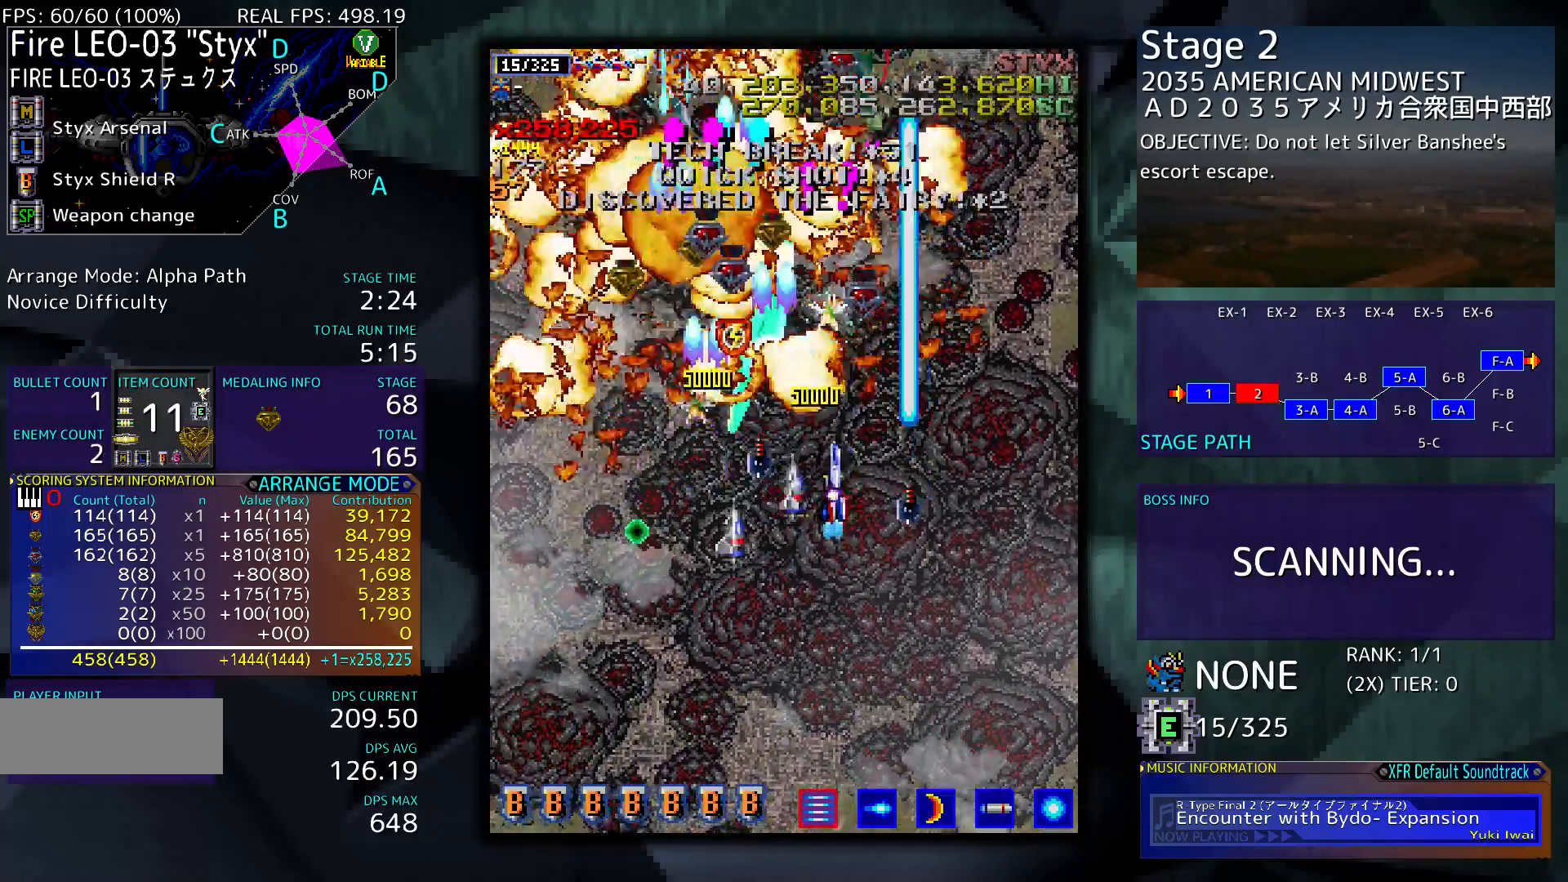
{"buttons": ["DPAD_DOWN", "DPAD_LEFT"], "events": [[50, "DPAD_DOWN", "up"], [283, "DPAD_DOWN", "down"], [383, "DPAD_LEFT", "up"], [483, "DPAD_LEFT", "down"]]}
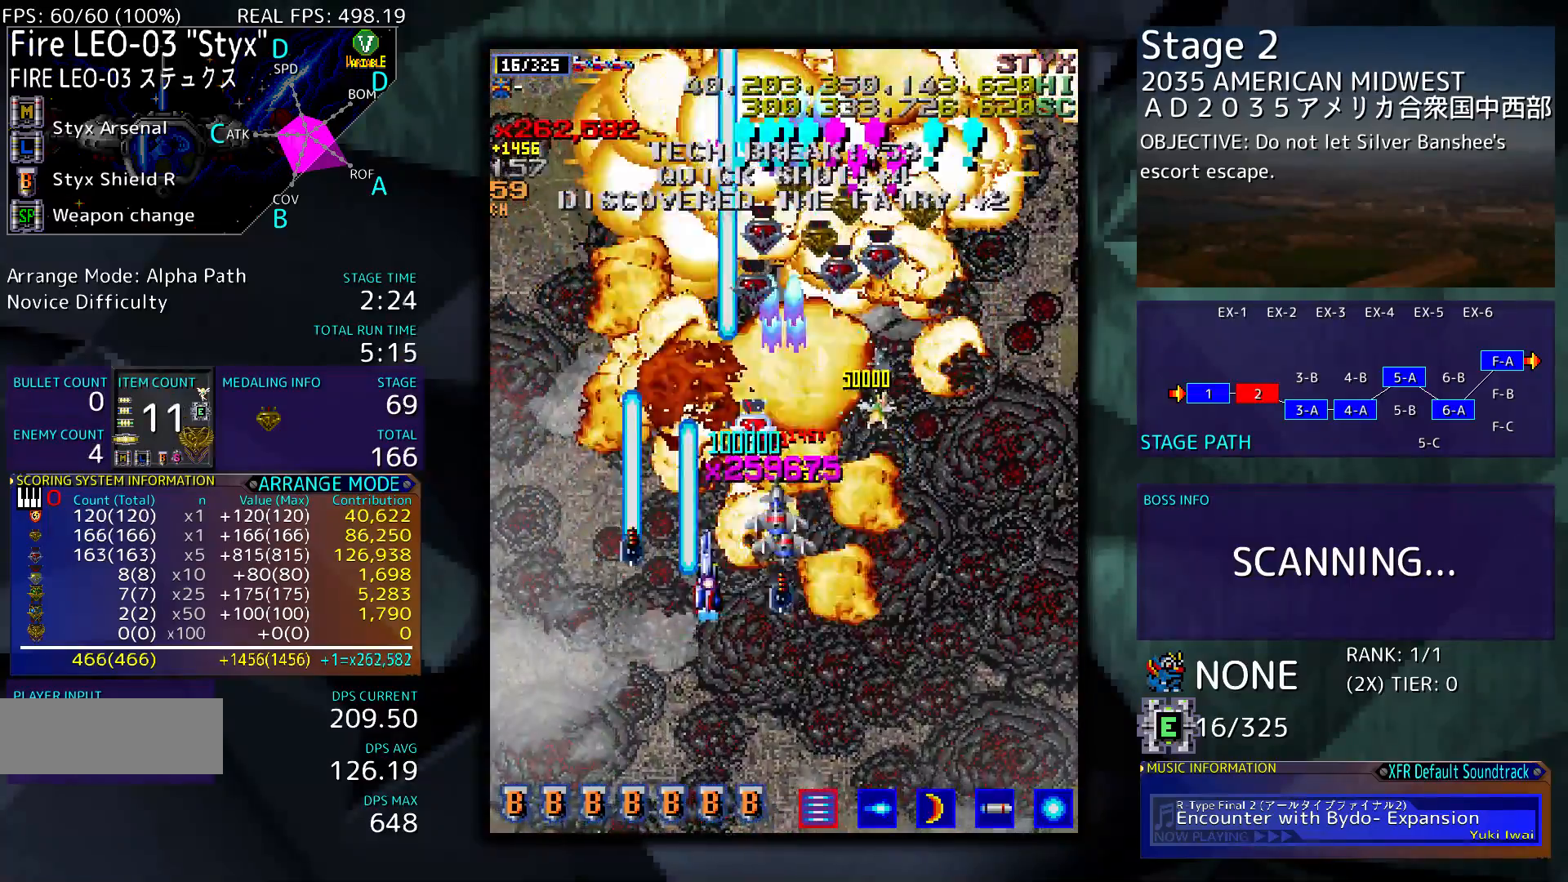
{"buttons": ["DPAD_UP"], "events": [[50, "DPAD_LEFT", "up"], [83, "DPAD_RIGHT", "down"], [350, "DPAD_DOWN", "up"], [483, "DPAD_RIGHT", "up"], [483, "DPAD_UP", "down"]]}
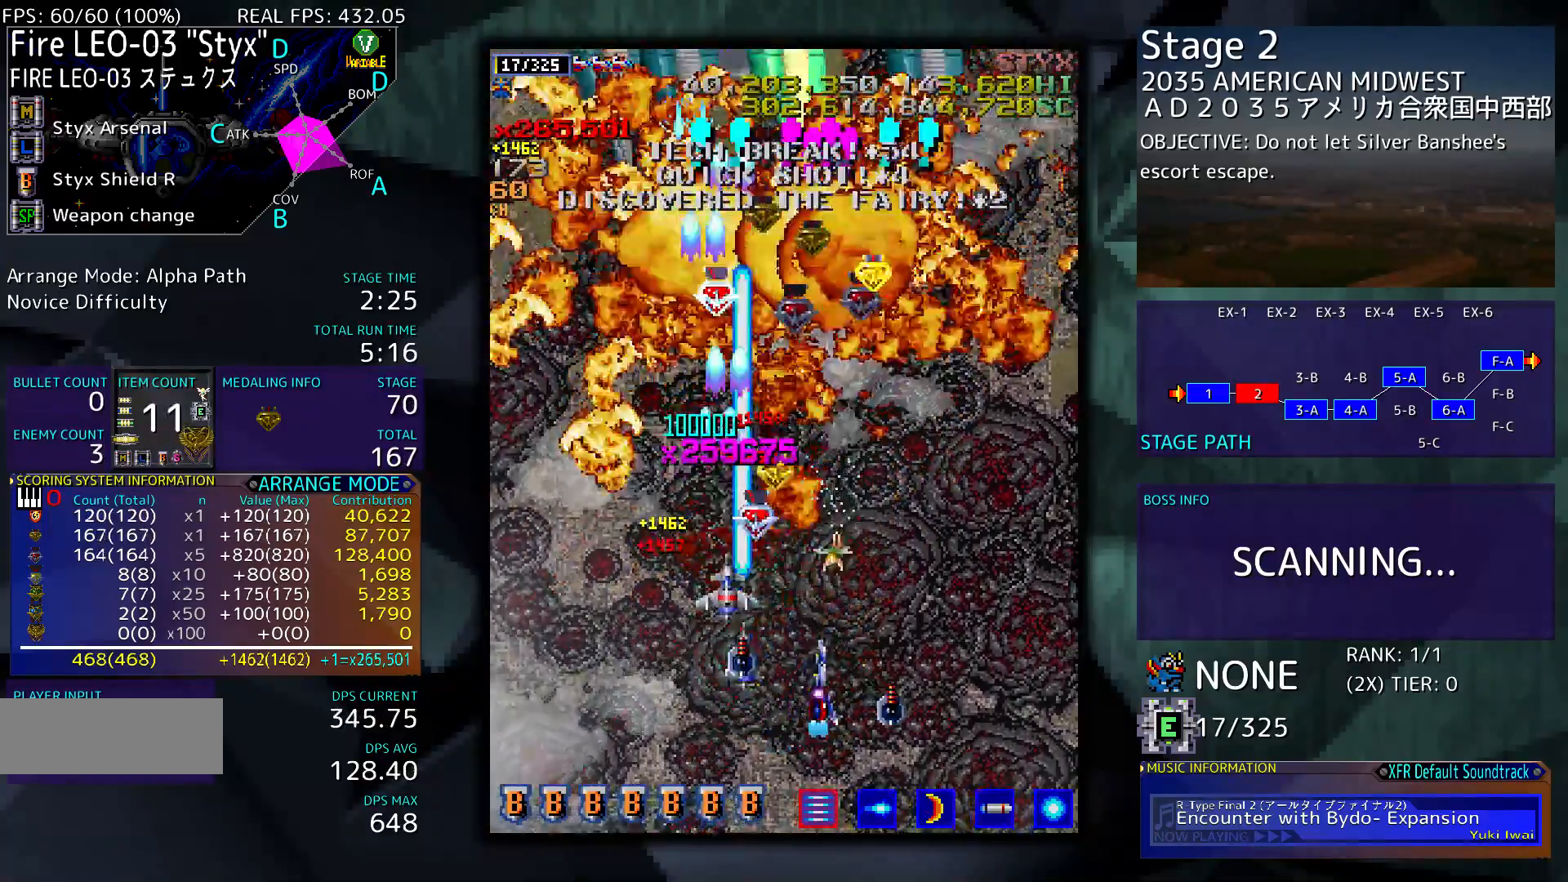
{"buttons": ["DPAD_DOWN", "DPAD_RIGHT"], "events": [[17, "DPAD_LEFT", "down"], [83, "DPAD_LEFT", "up"], [183, "DPAD_RIGHT", "down"], [250, "DPAD_UP", "up"], [283, "DPAD_DOWN", "down"]]}
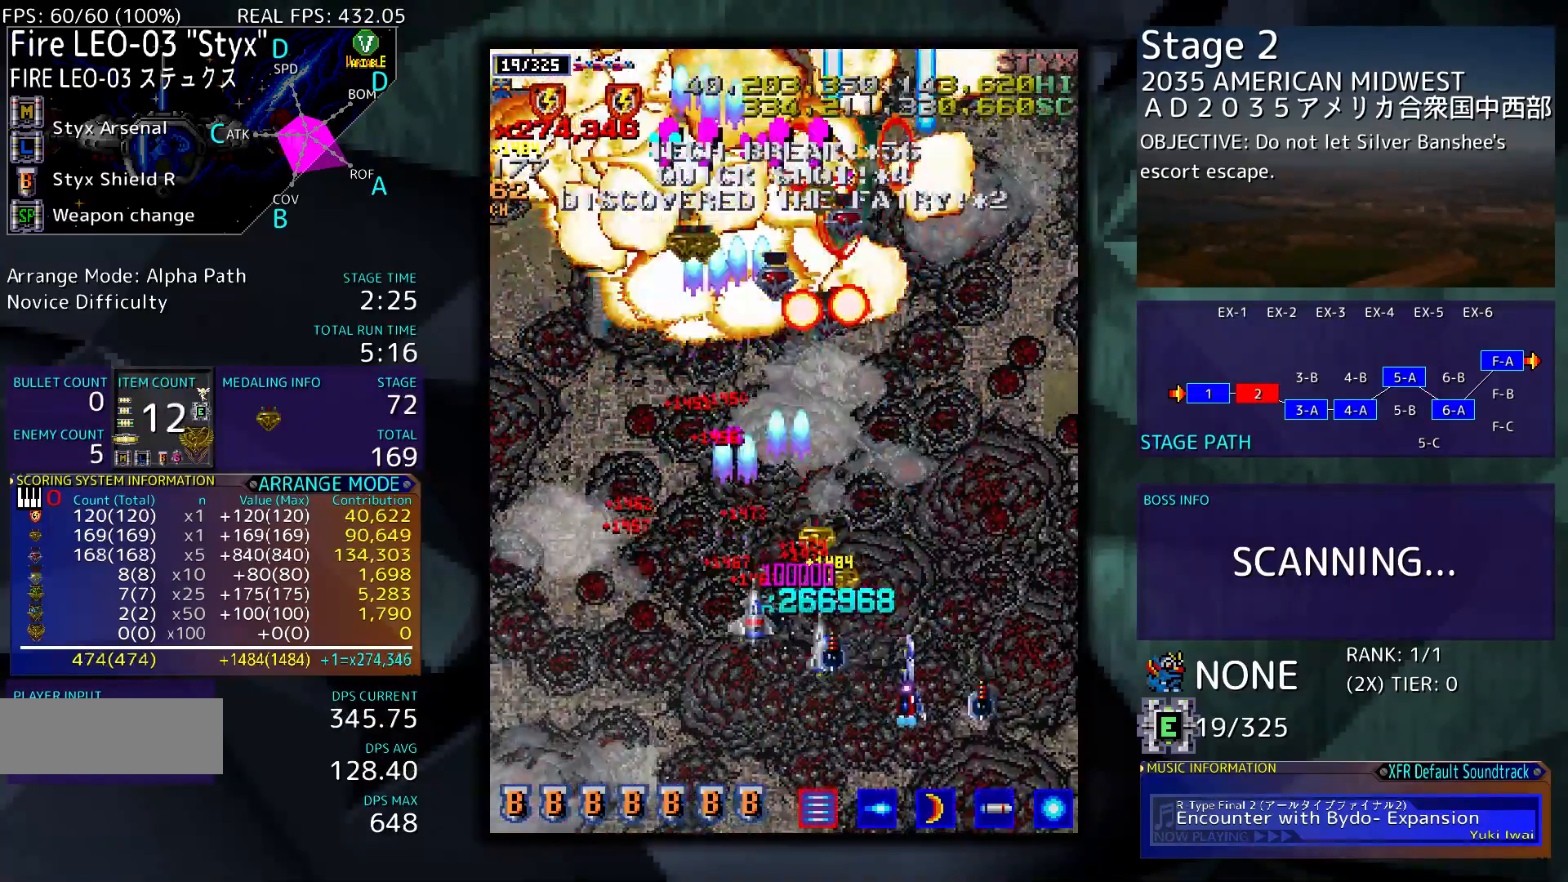
{"buttons": ["DPAD_LEFT"], "events": [[117, "DPAD_DOWN", "up"], [117, "DPAD_RIGHT", "up"], [183, "DPAD_DOWN", "down"], [183, "DPAD_LEFT", "down"], [250, "DPAD_DOWN", "up"]]}
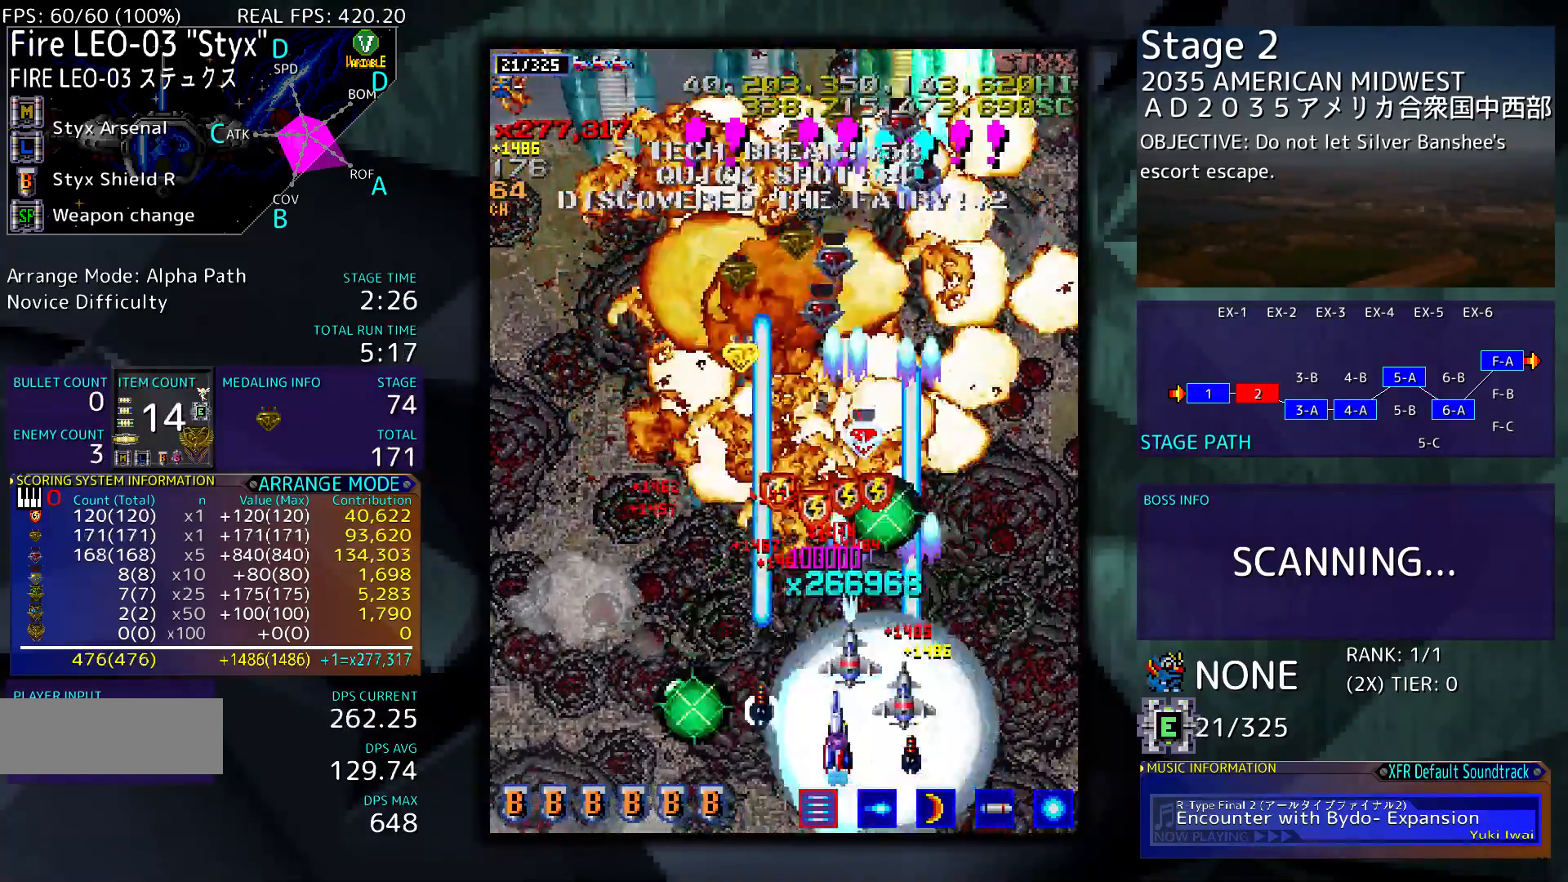
{"buttons": ["DPAD_UP", "DPAD_RIGHT"], "events": [[250, "DPAD_UP", "down"], [450, "DPAD_LEFT", "up"], [483, "DPAD_RIGHT", "down"]]}
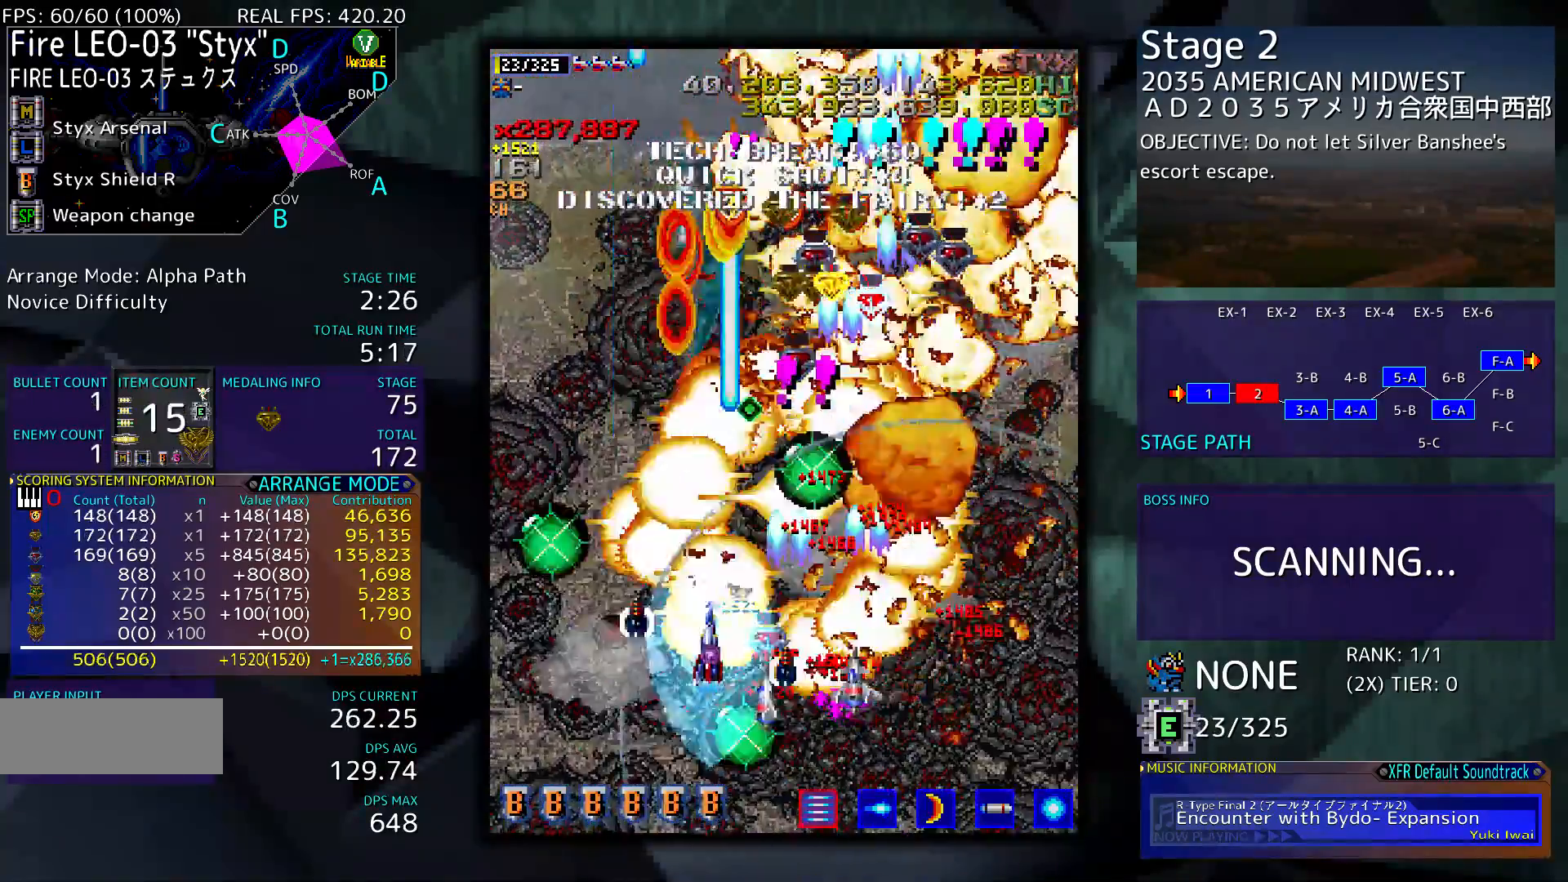
{"buttons": ["DPAD_RIGHT"], "events": [[17, "DPAD_UP", "up"]]}
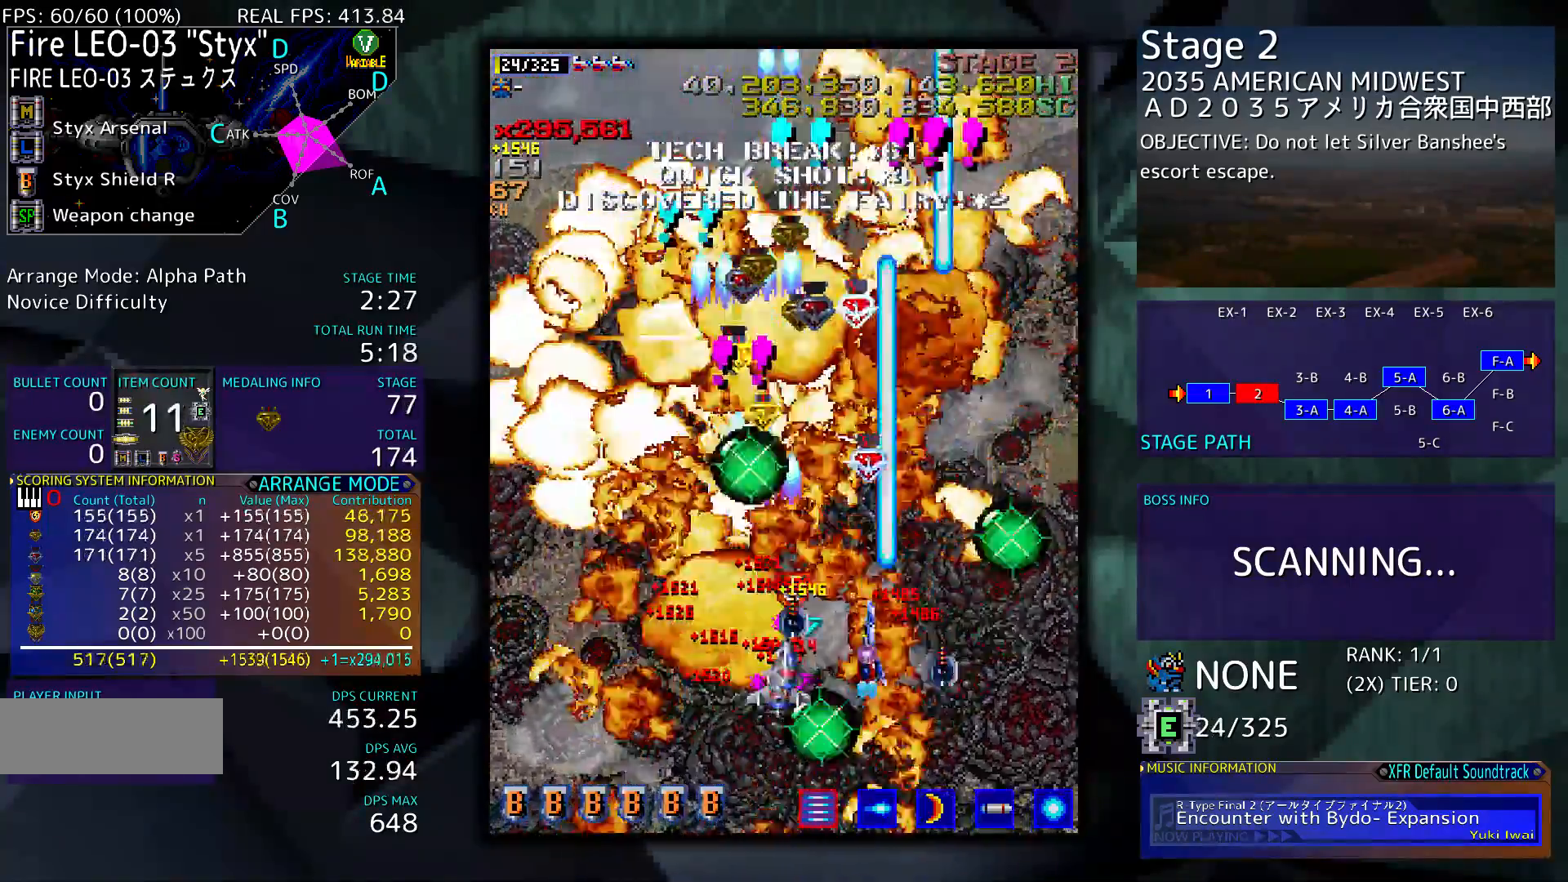
{"buttons": ["DPAD_UP", "DPAD_LEFT"], "events": [[283, "DPAD_UP", "down"], [317, "DPAD_RIGHT", "up"], [483, "DPAD_LEFT", "down"]]}
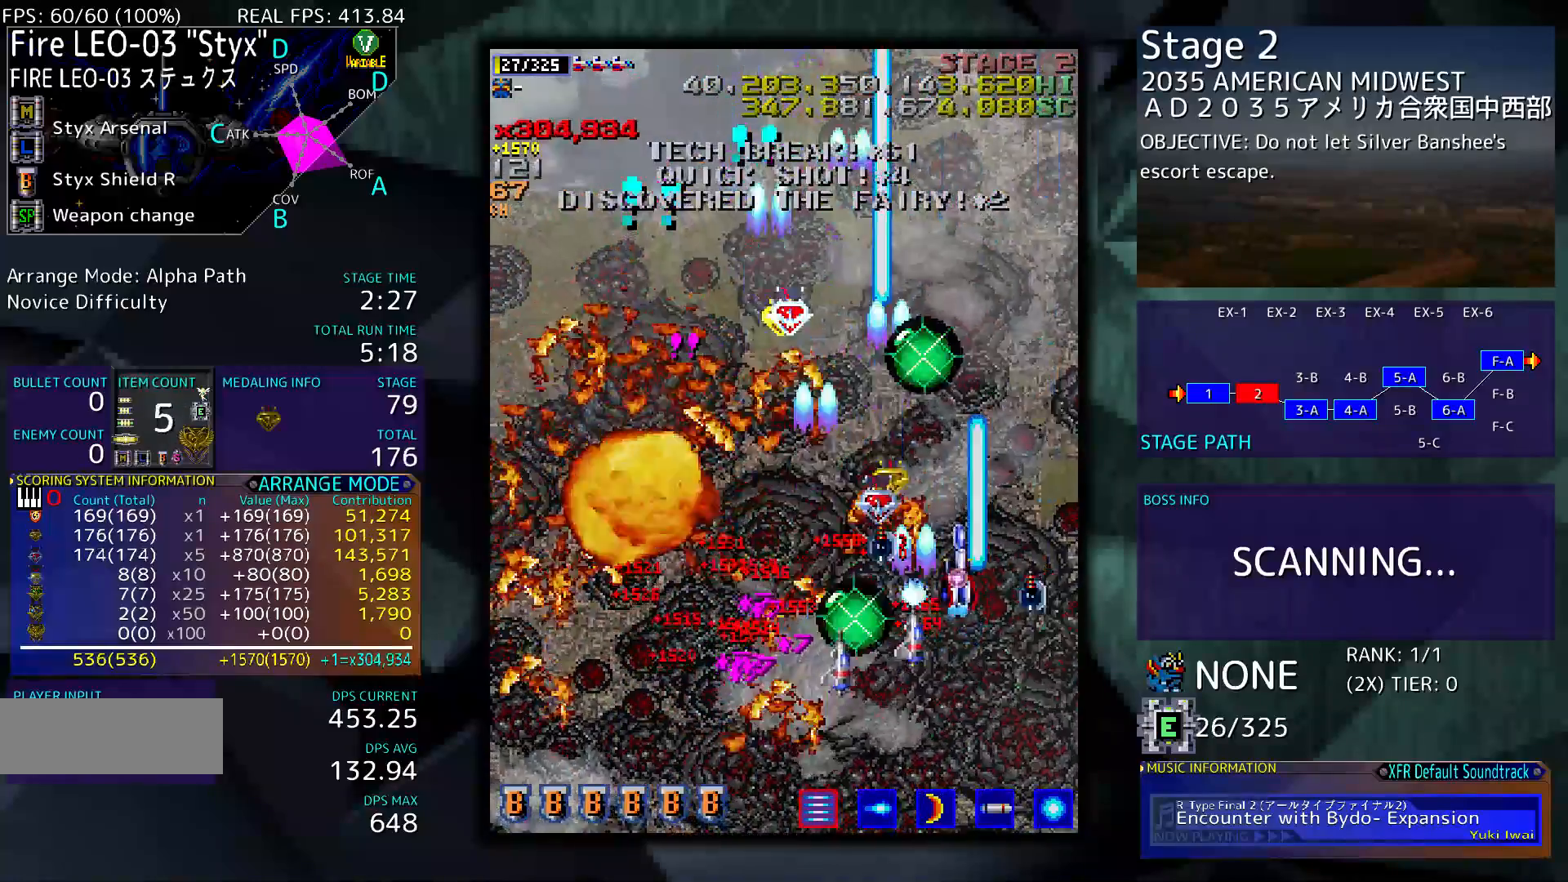
{"buttons": ["DPAD_UP", "DPAD_LEFT"], "events": []}
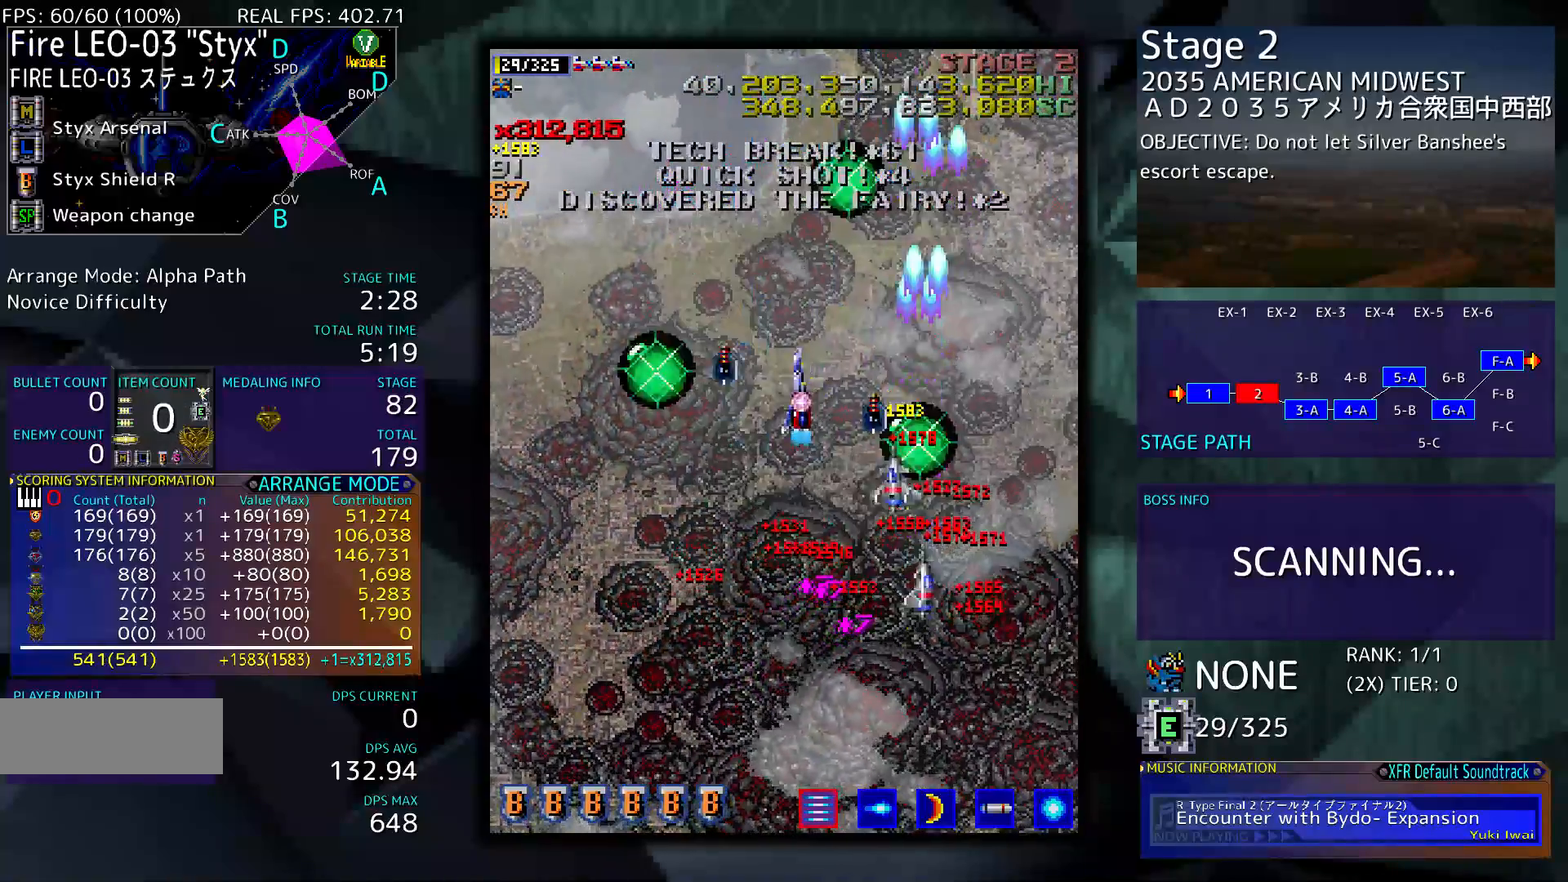
{"buttons": [], "events": [[17, "DPAD_LEFT", "up"], [183, "DPAD_UP", "up"]]}
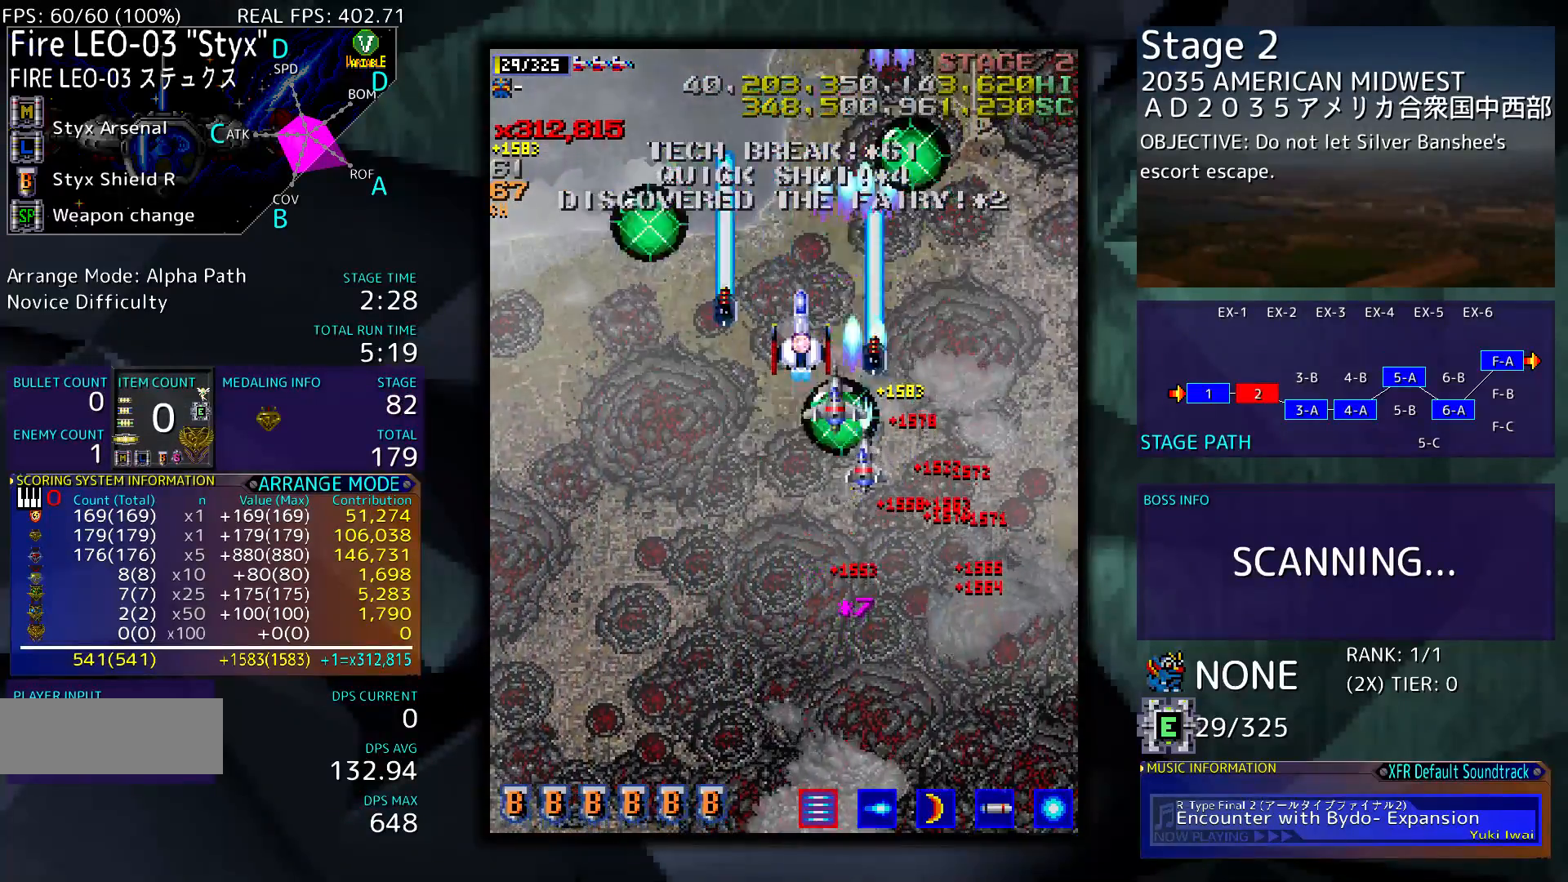
{"buttons": [], "events": [[217, "DPAD_LEFT", "down"], [250, "DPAD_UP", "down"], [350, "DPAD_LEFT", "up"], [350, "DPAD_UP", "up"]]}
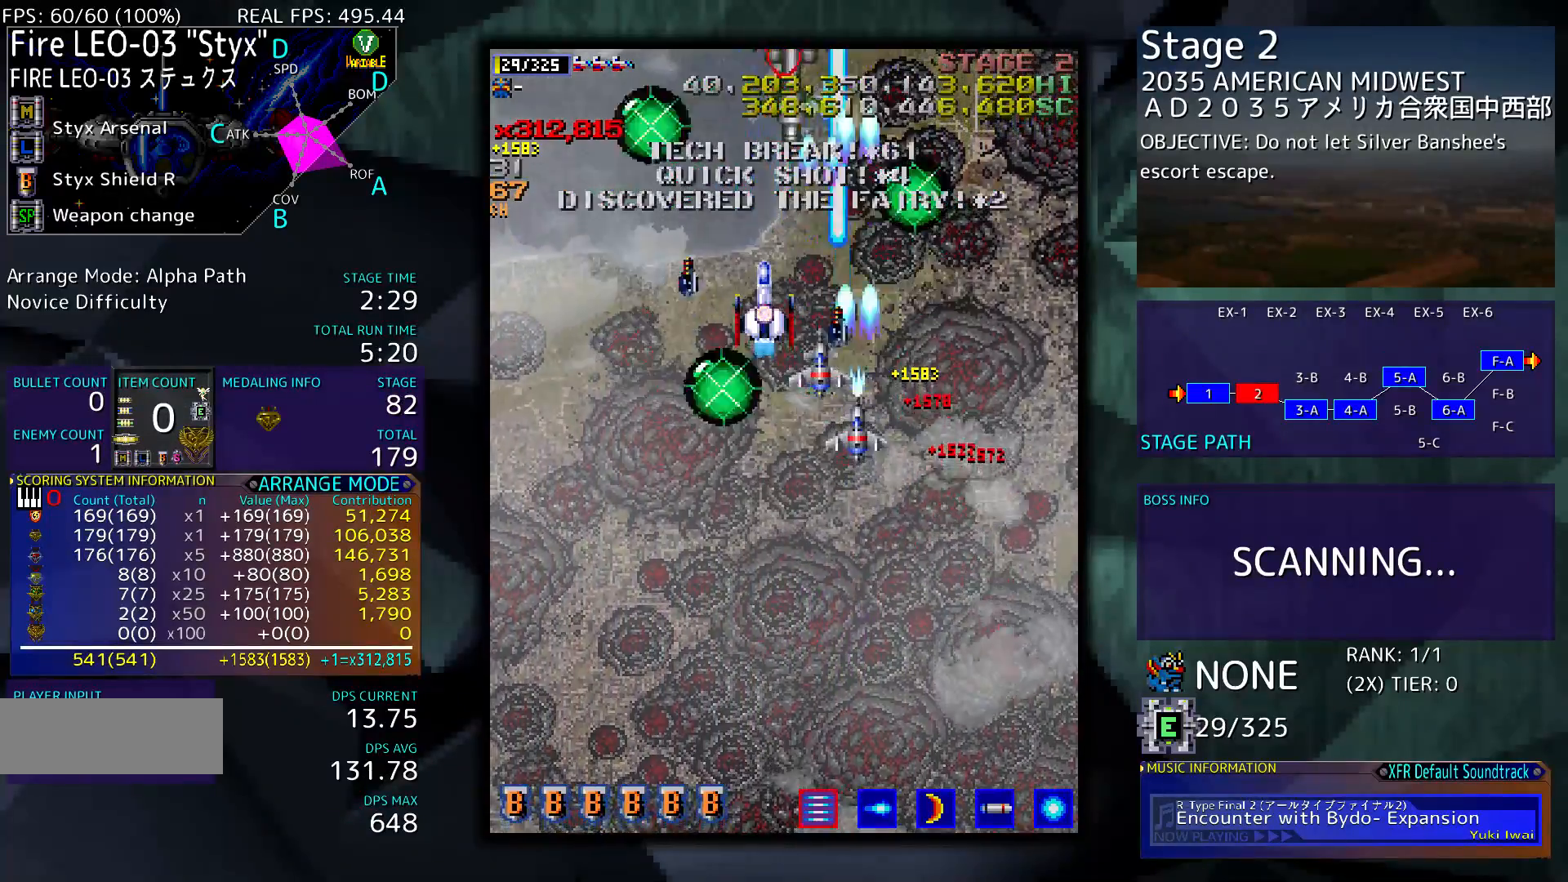
{"buttons": ["DPAD_DOWN"], "events": [[50, "DPAD_DOWN", "down"]]}
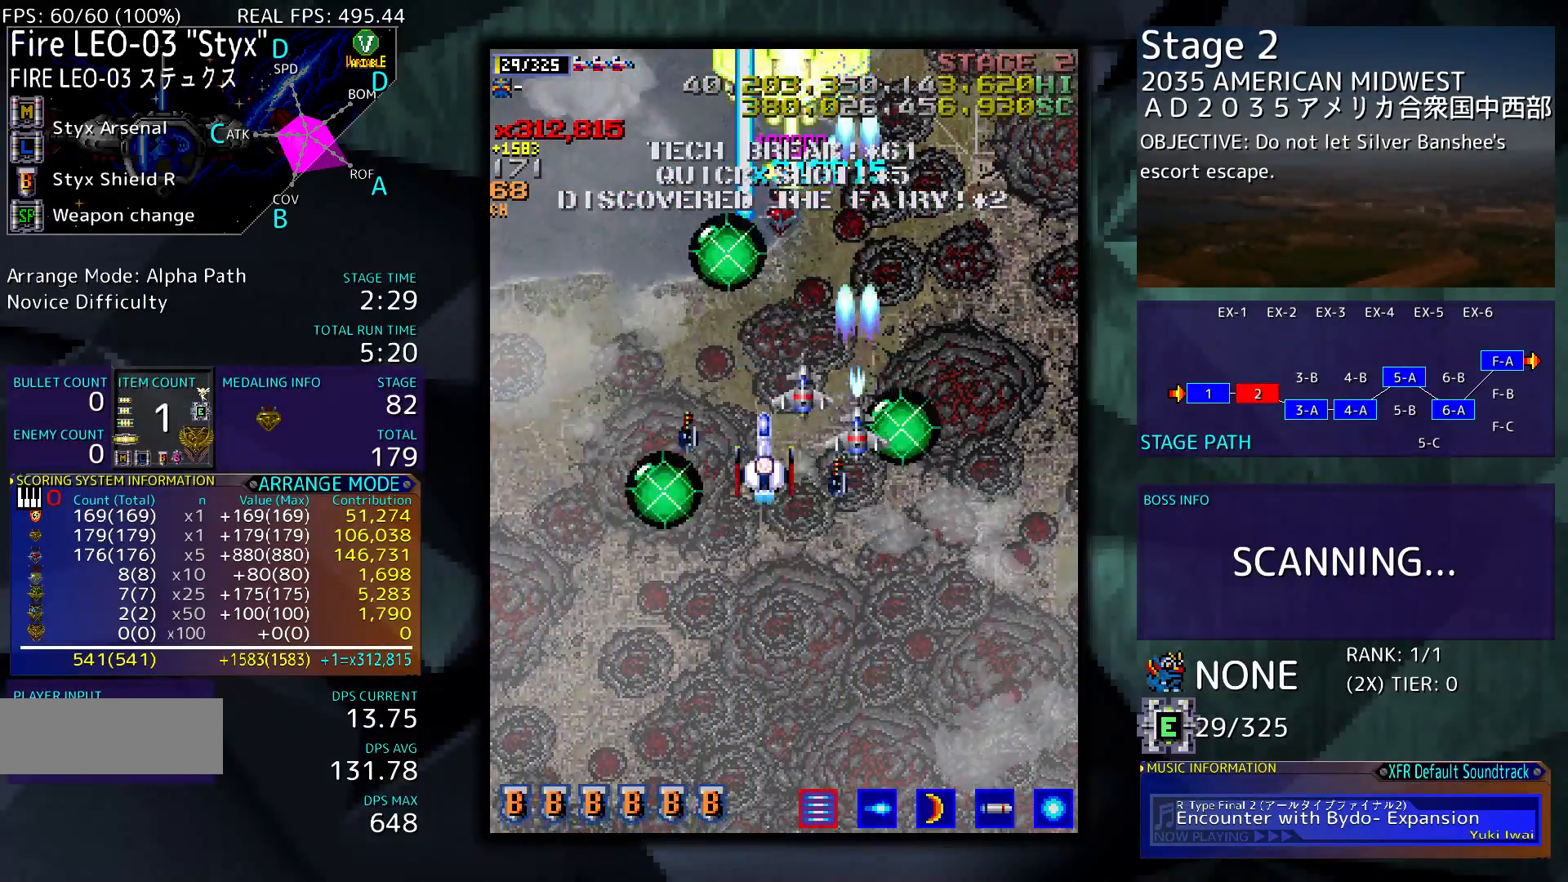
{"buttons": [], "events": [[417, "DPAD_DOWN", "up"]]}
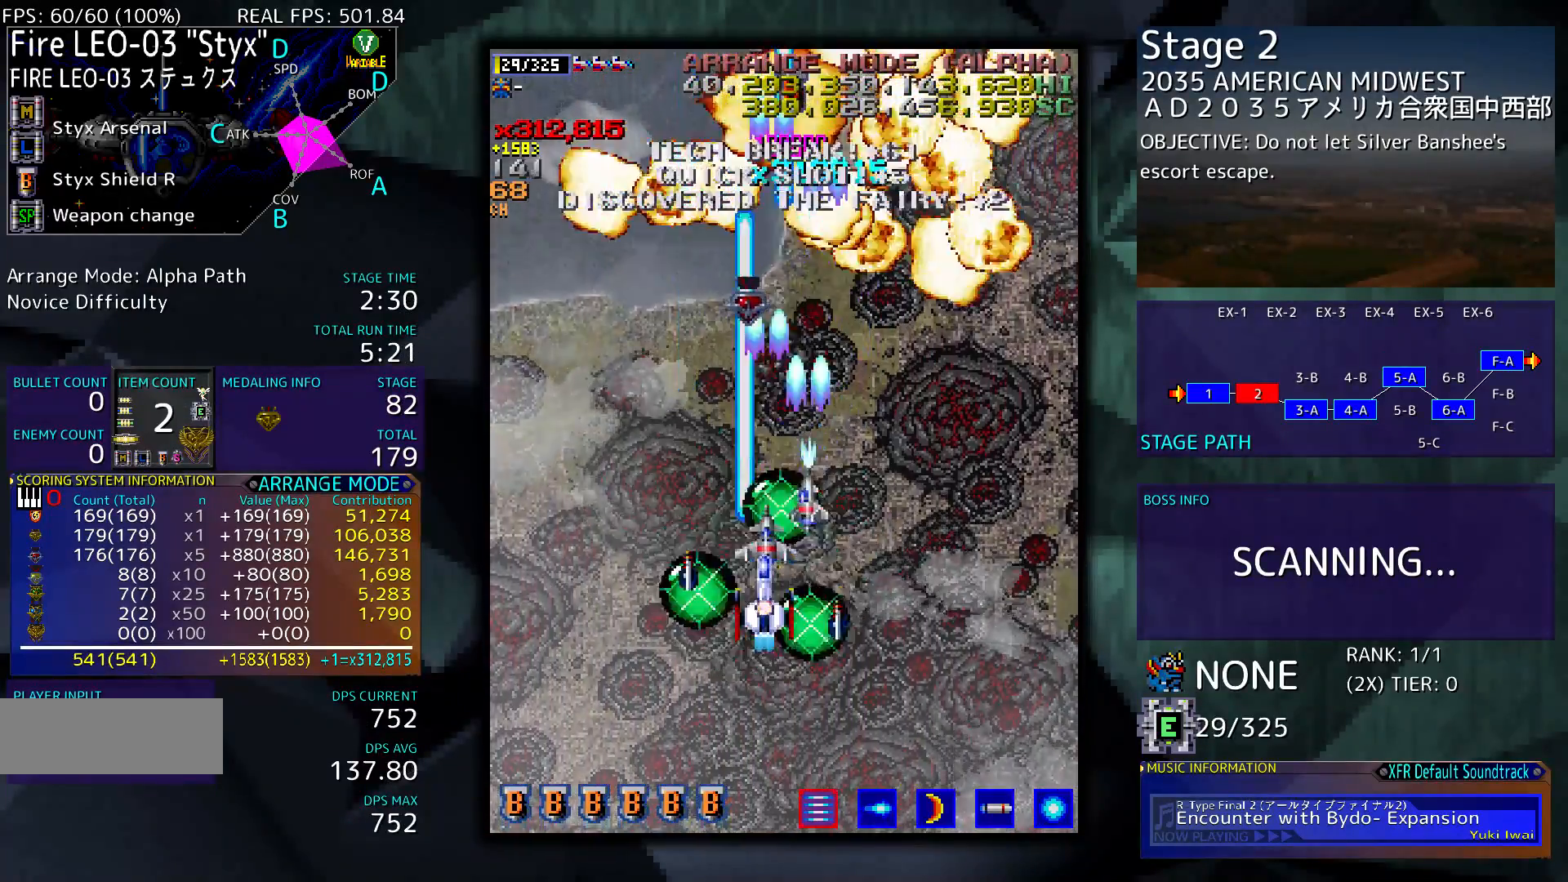
{"buttons": ["DPAD_UP"], "events": [[50, "DPAD_RIGHT", "down"], [450, "DPAD_UP", "down"], [483, "DPAD_RIGHT", "up"]]}
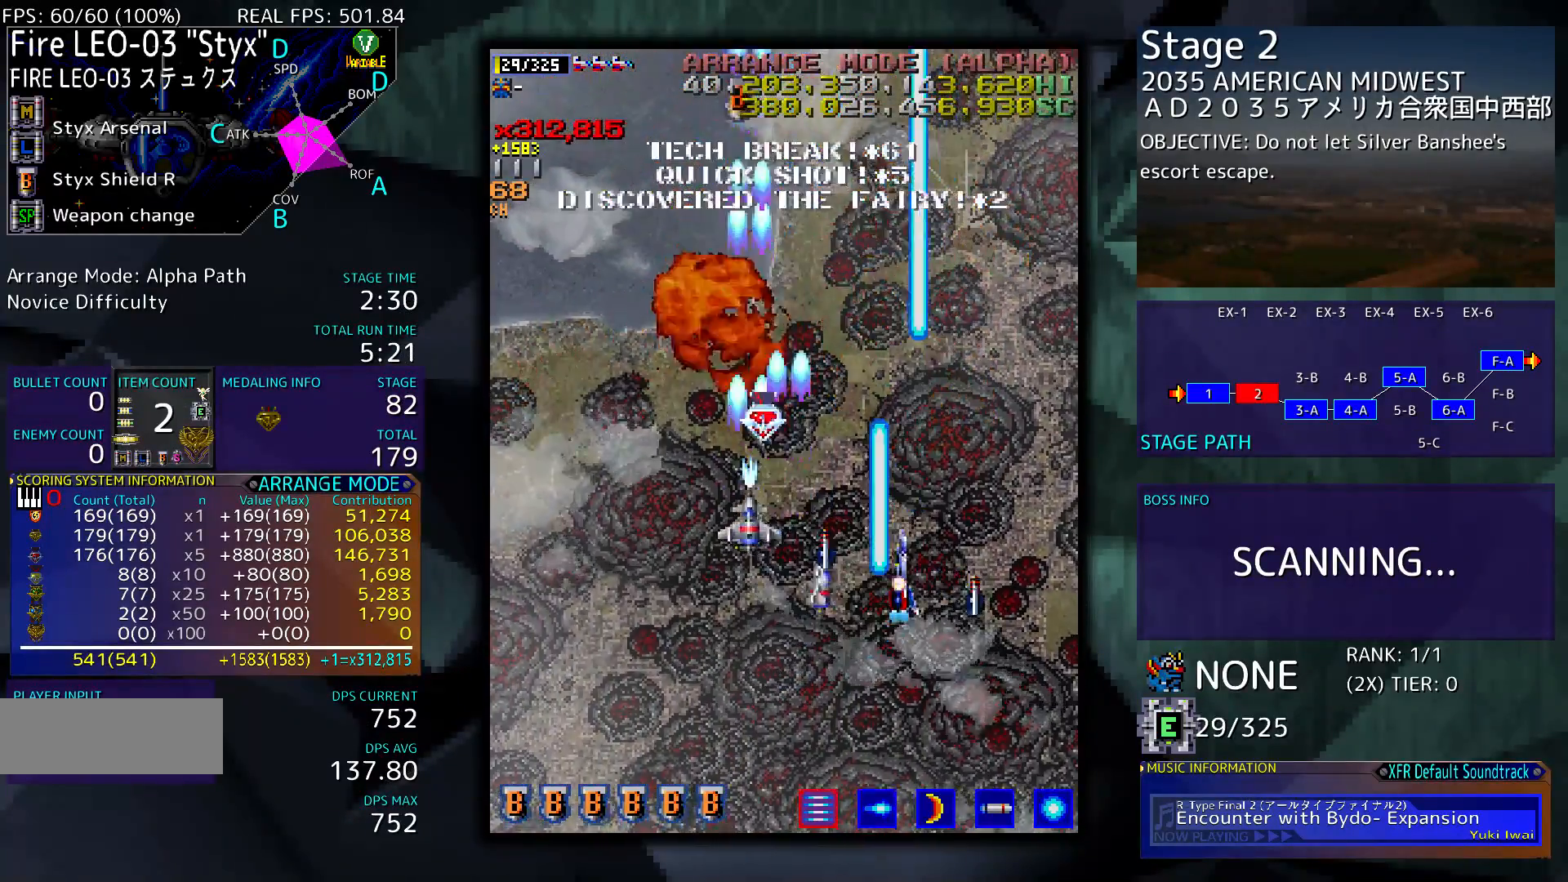
{"buttons": ["DPAD_UP"], "events": [[83, "DPAD_LEFT", "down"], [350, "DPAD_LEFT", "up"]]}
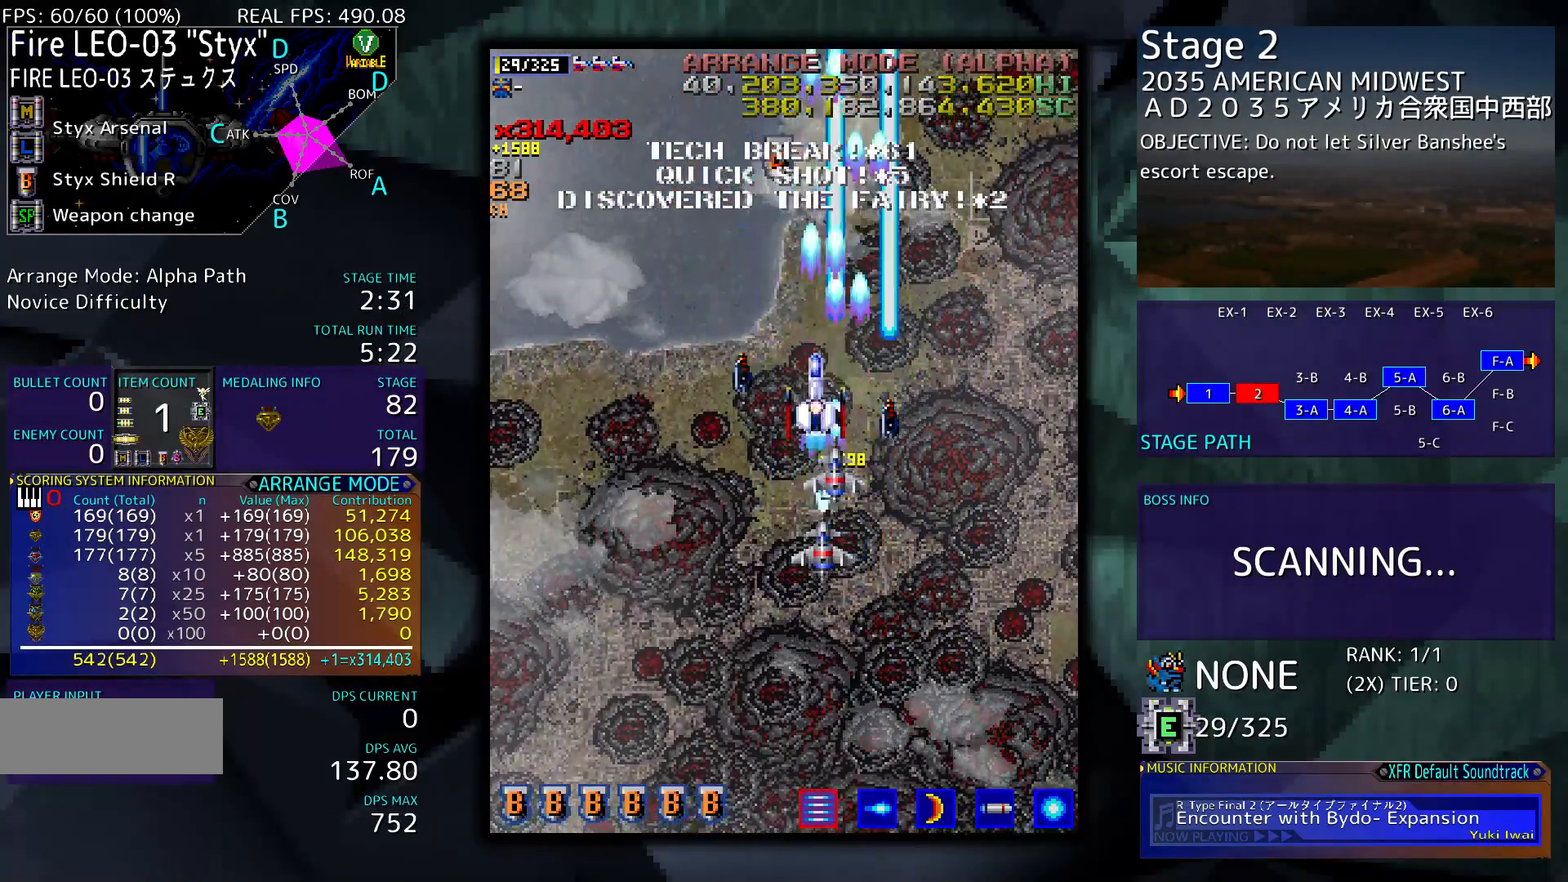
{"buttons": ["DPAD_DOWN", "DPAD_LEFT"], "events": [[317, "DPAD_LEFT", "down"], [383, "DPAD_UP", "up"], [450, "DPAD_DOWN", "down"]]}
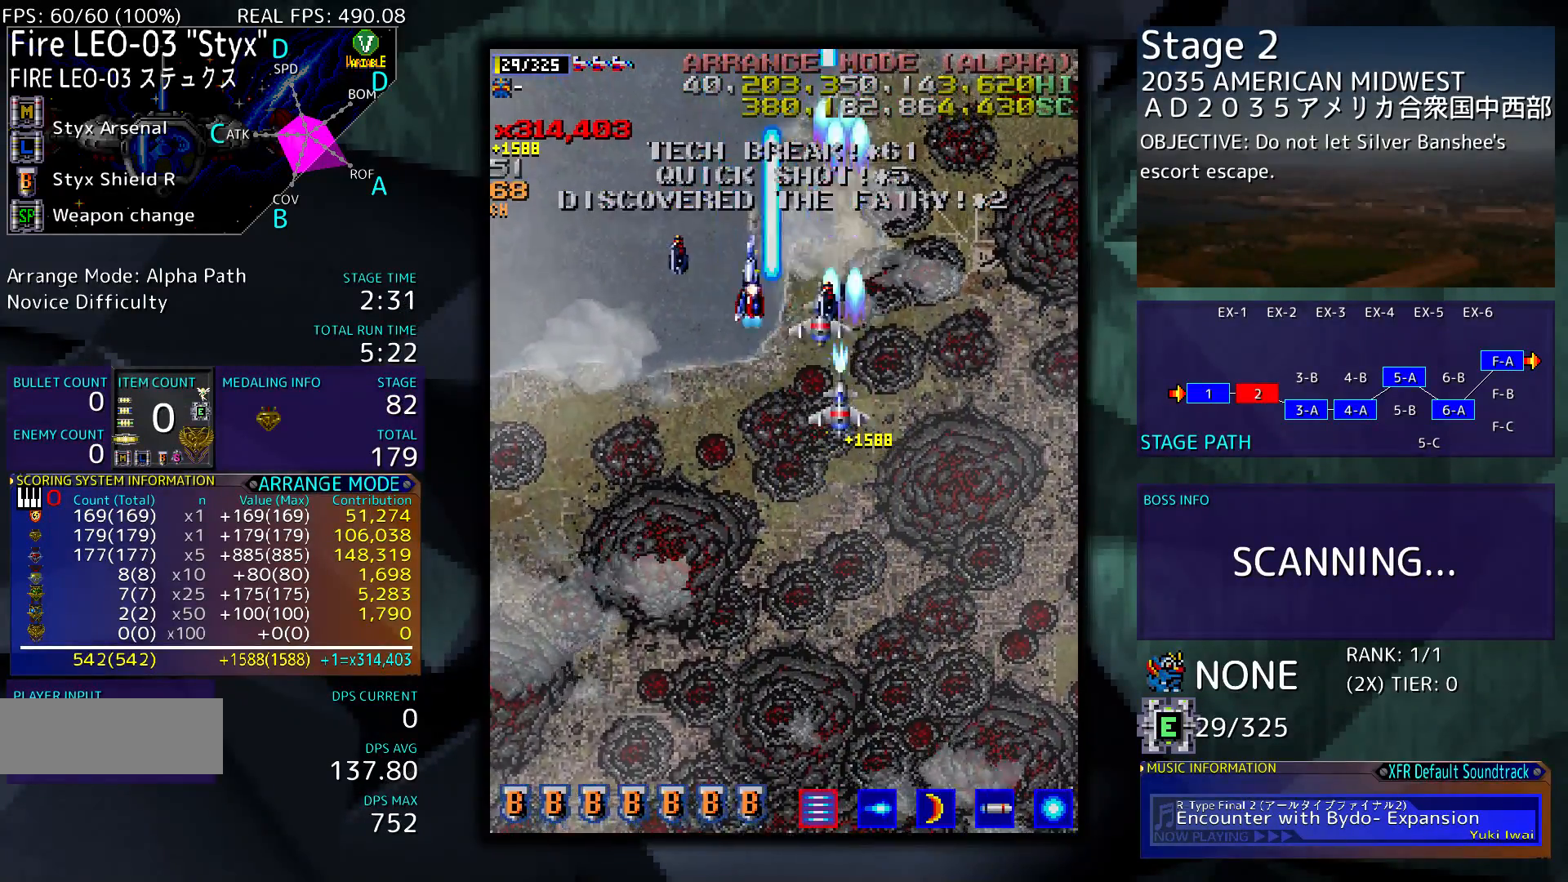
{"buttons": ["DPAD_DOWN"], "events": [[217, "DPAD_LEFT", "up"]]}
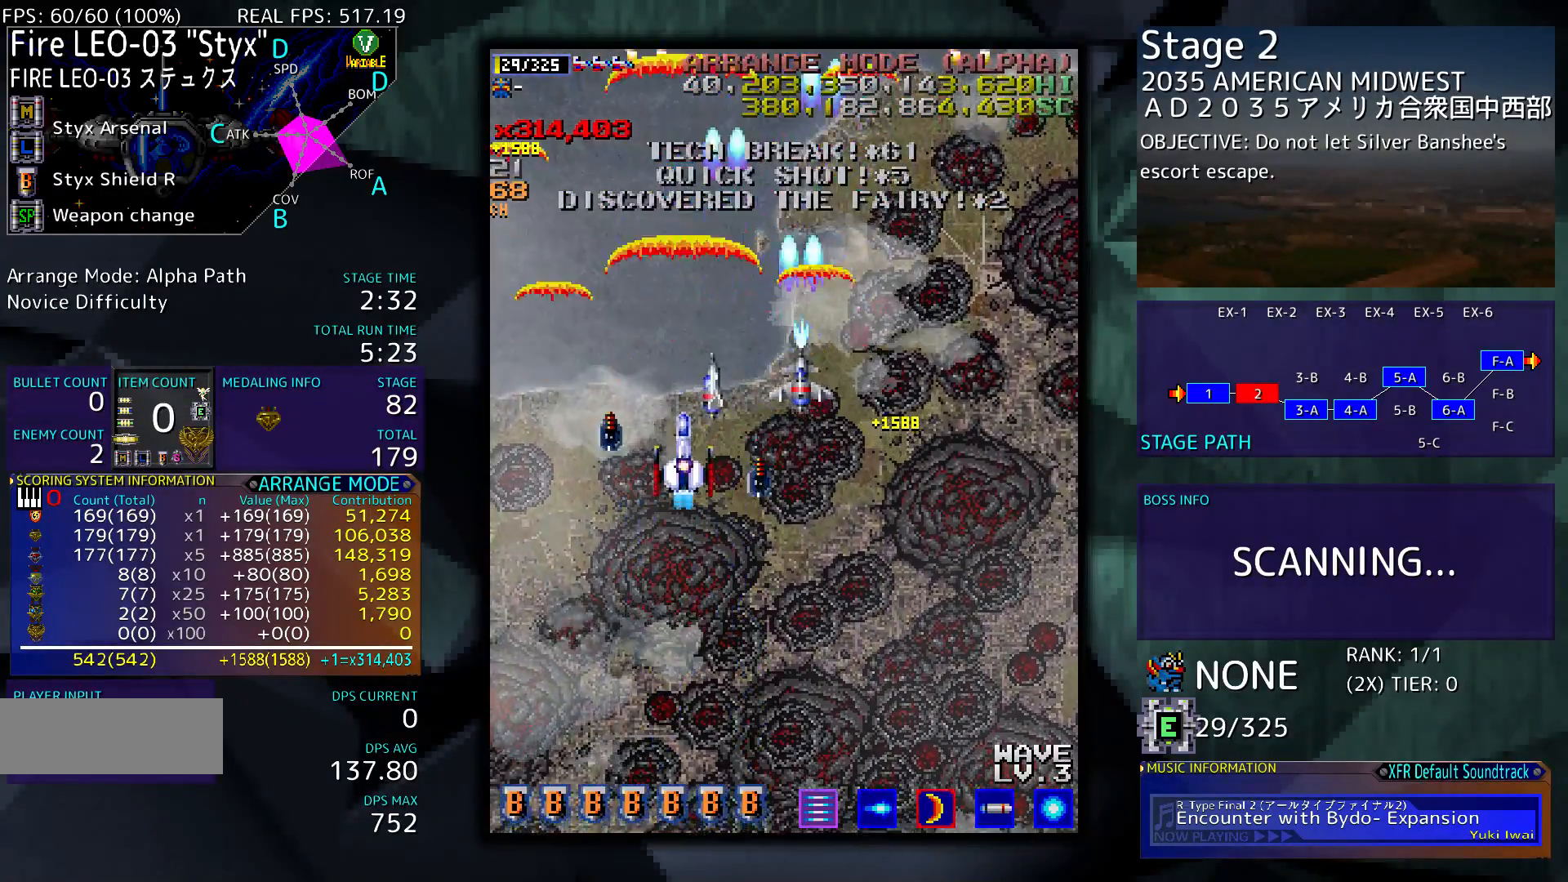
{"buttons": ["DPAD_DOWN"], "events": []}
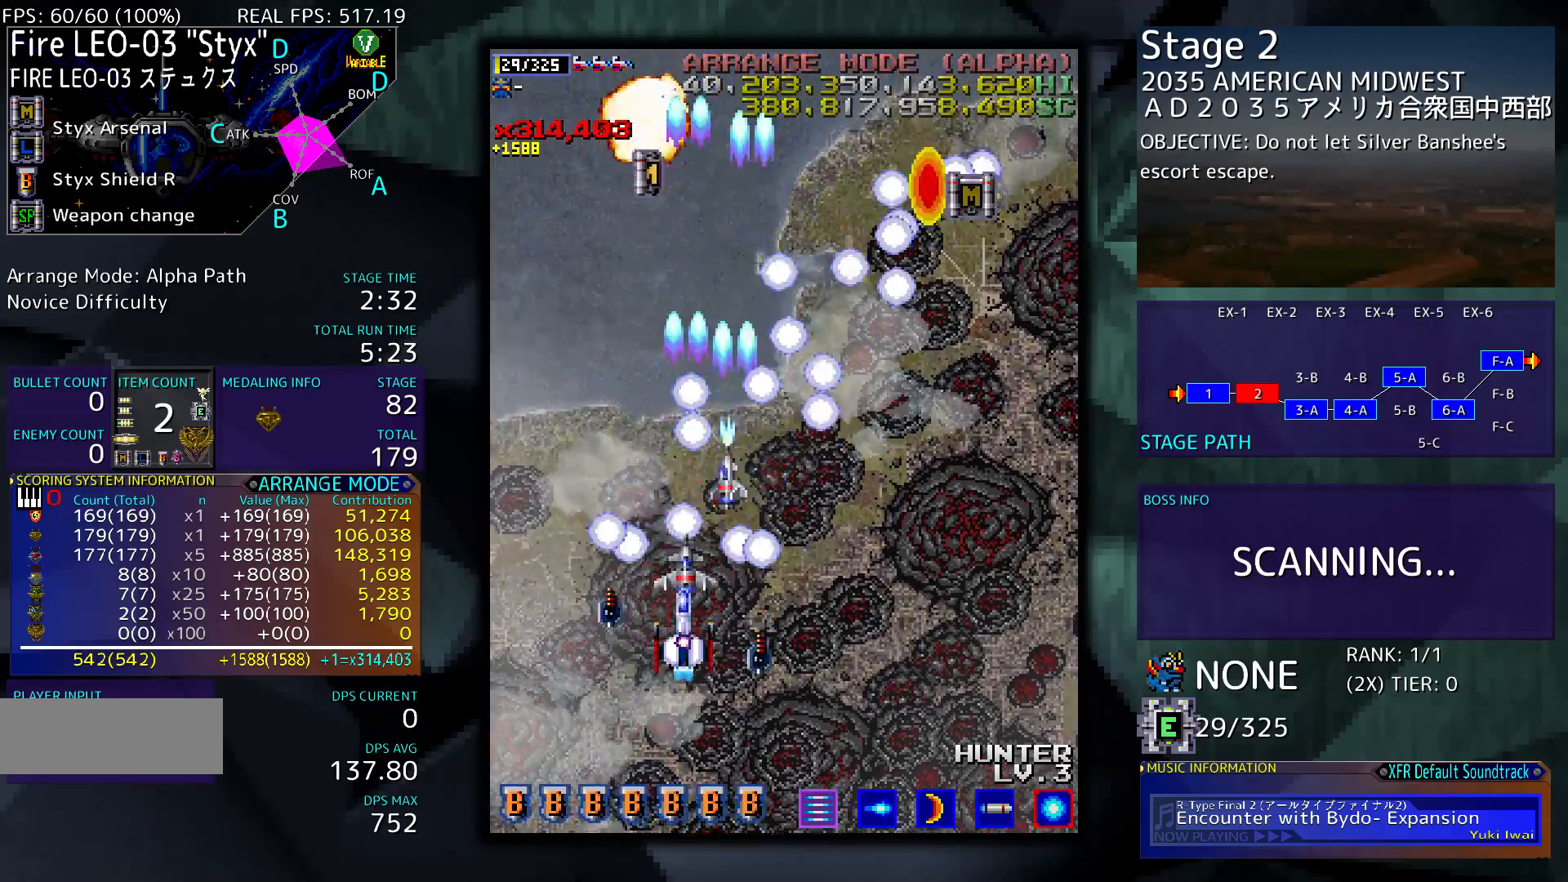
{"buttons": ["DPAD_RIGHT"], "events": [[83, "DPAD_DOWN", "up"], [183, "DPAD_RIGHT", "down"]]}
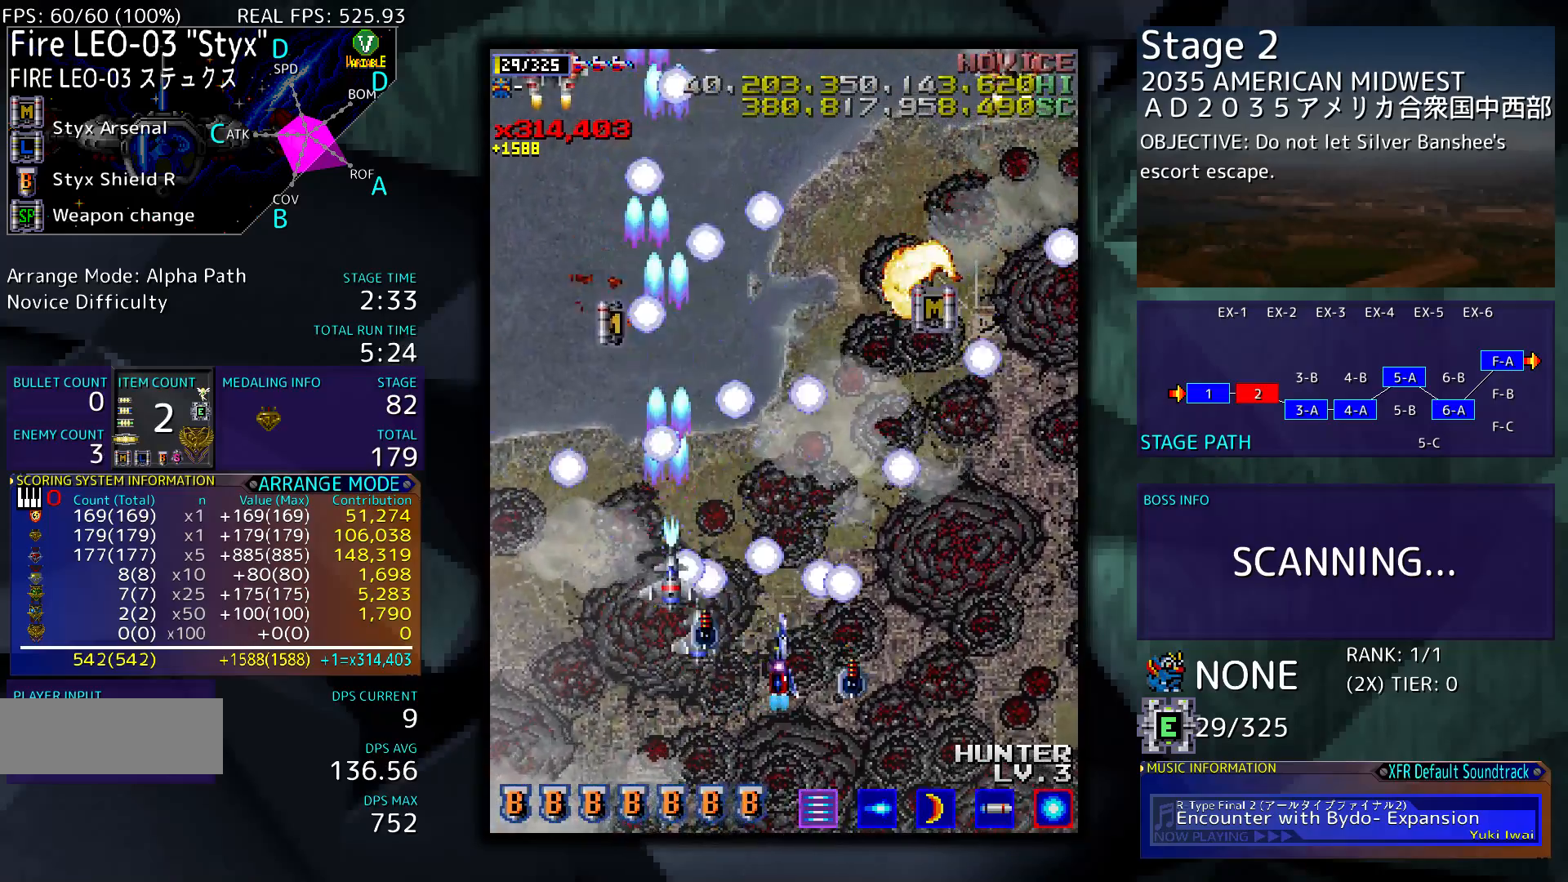
{"buttons": [], "events": [[417, "DPAD_RIGHT", "up"]]}
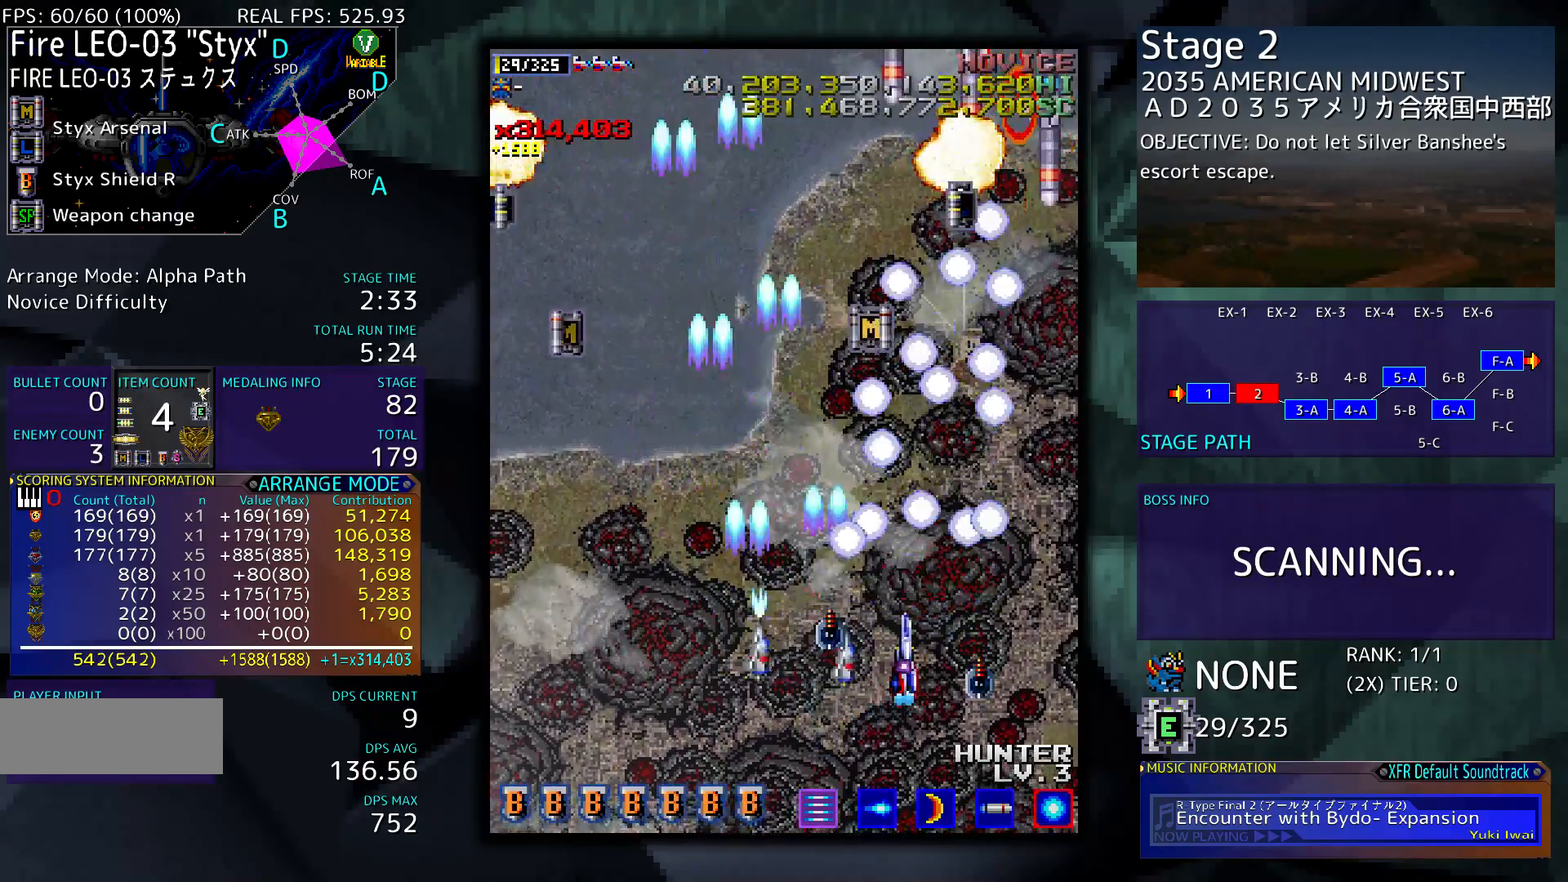
{"buttons": ["DPAD_LEFT"], "events": [[317, "DPAD_LEFT", "down"]]}
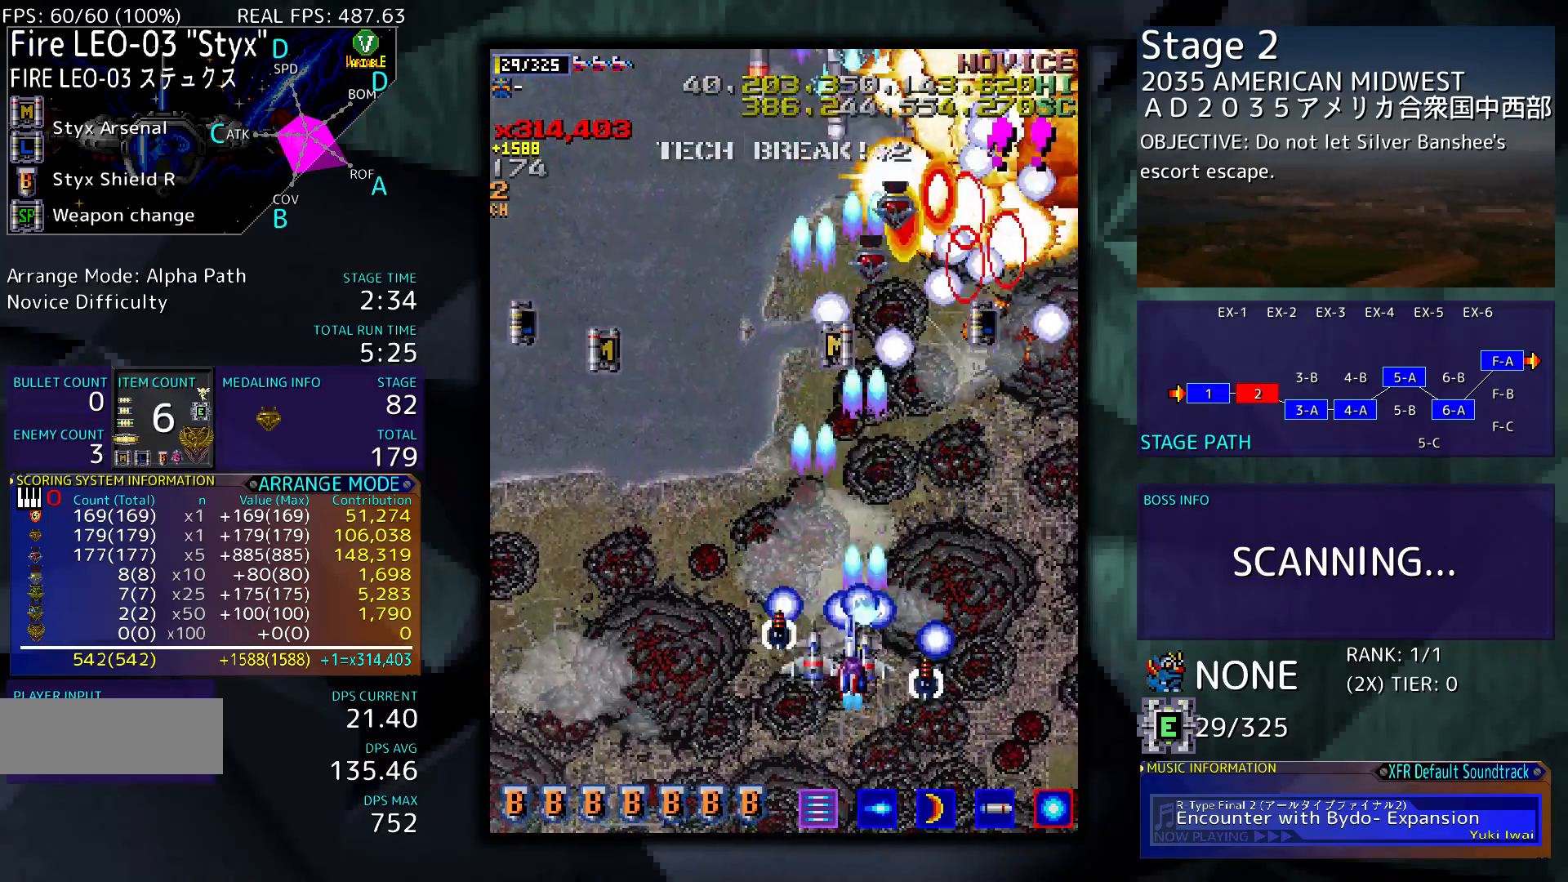
{"buttons": ["DPAD_LEFT"], "events": []}
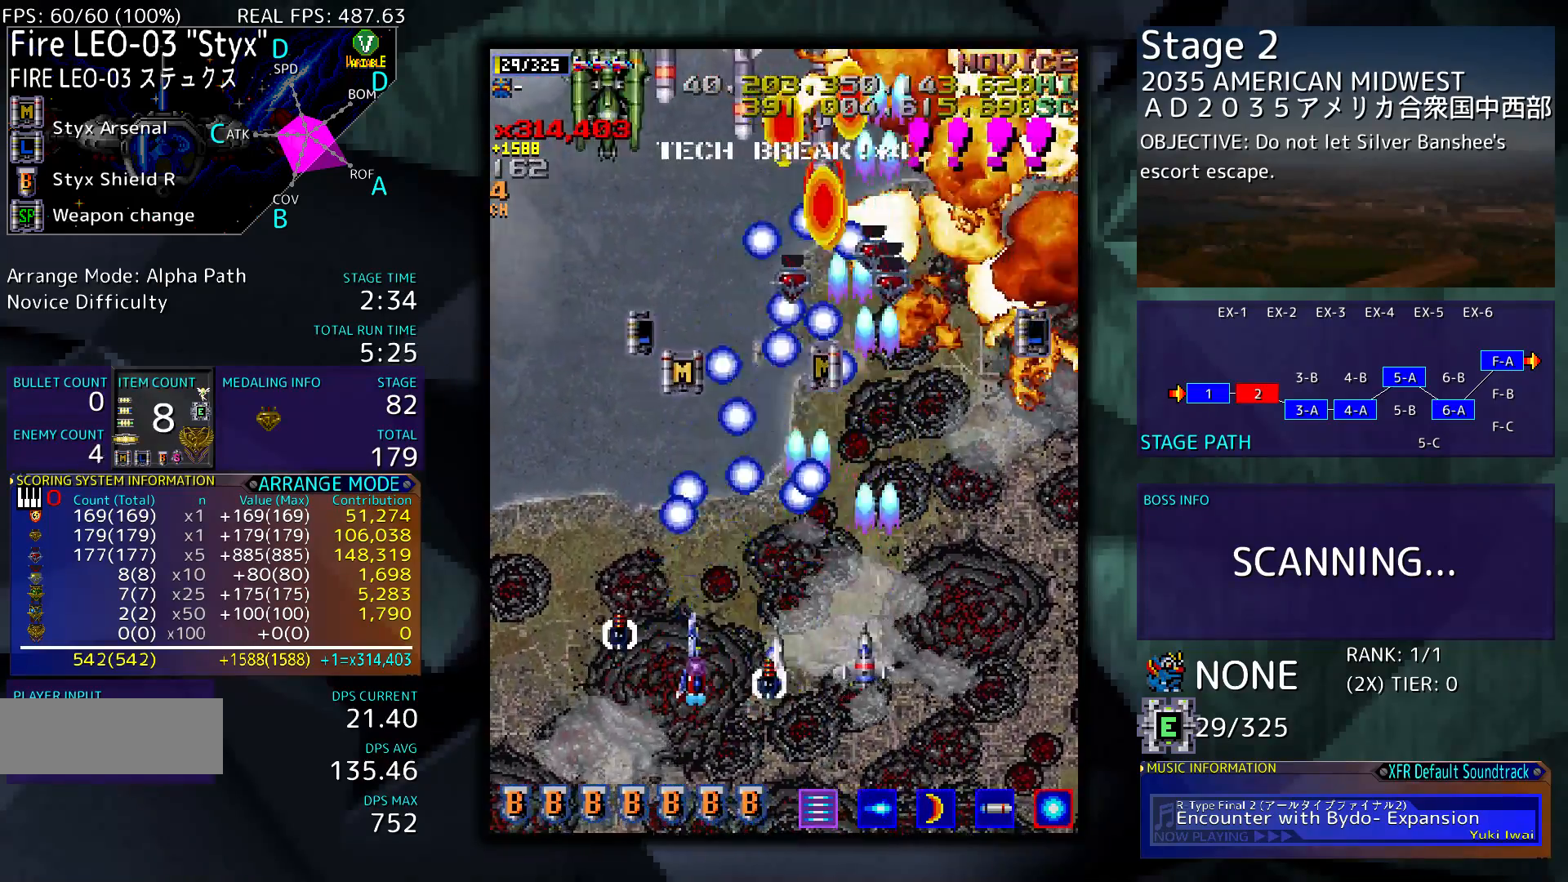
{"buttons": ["DPAD_RIGHT"], "events": [[250, "DPAD_LEFT", "up"], [317, "DPAD_RIGHT", "down"]]}
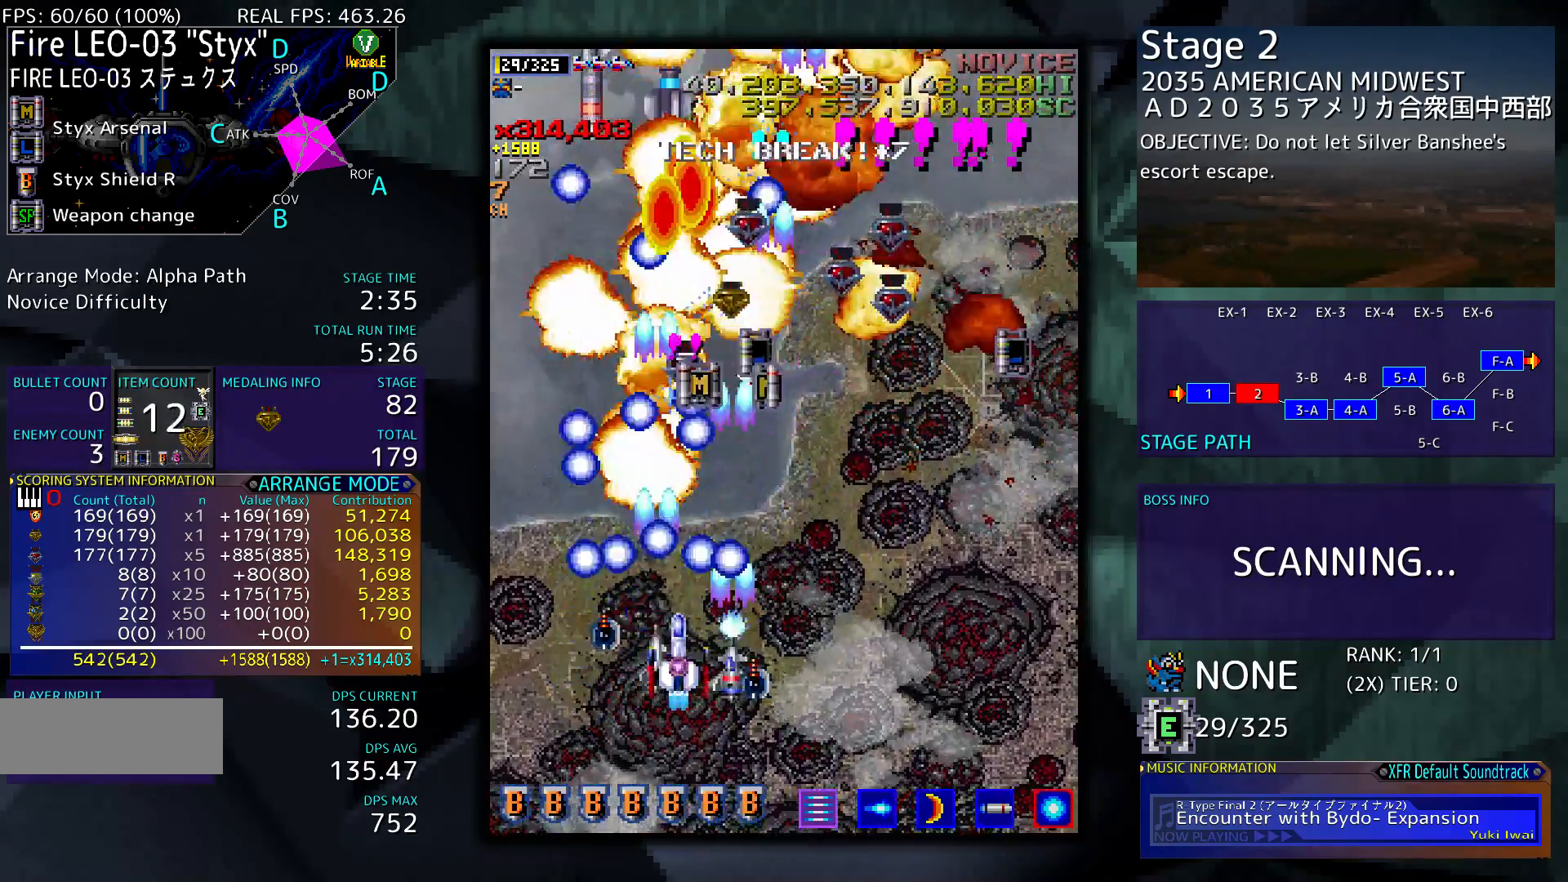
{"buttons": ["DPAD_LEFT"], "events": [[450, "DPAD_RIGHT", "up"], [483, "DPAD_LEFT", "down"]]}